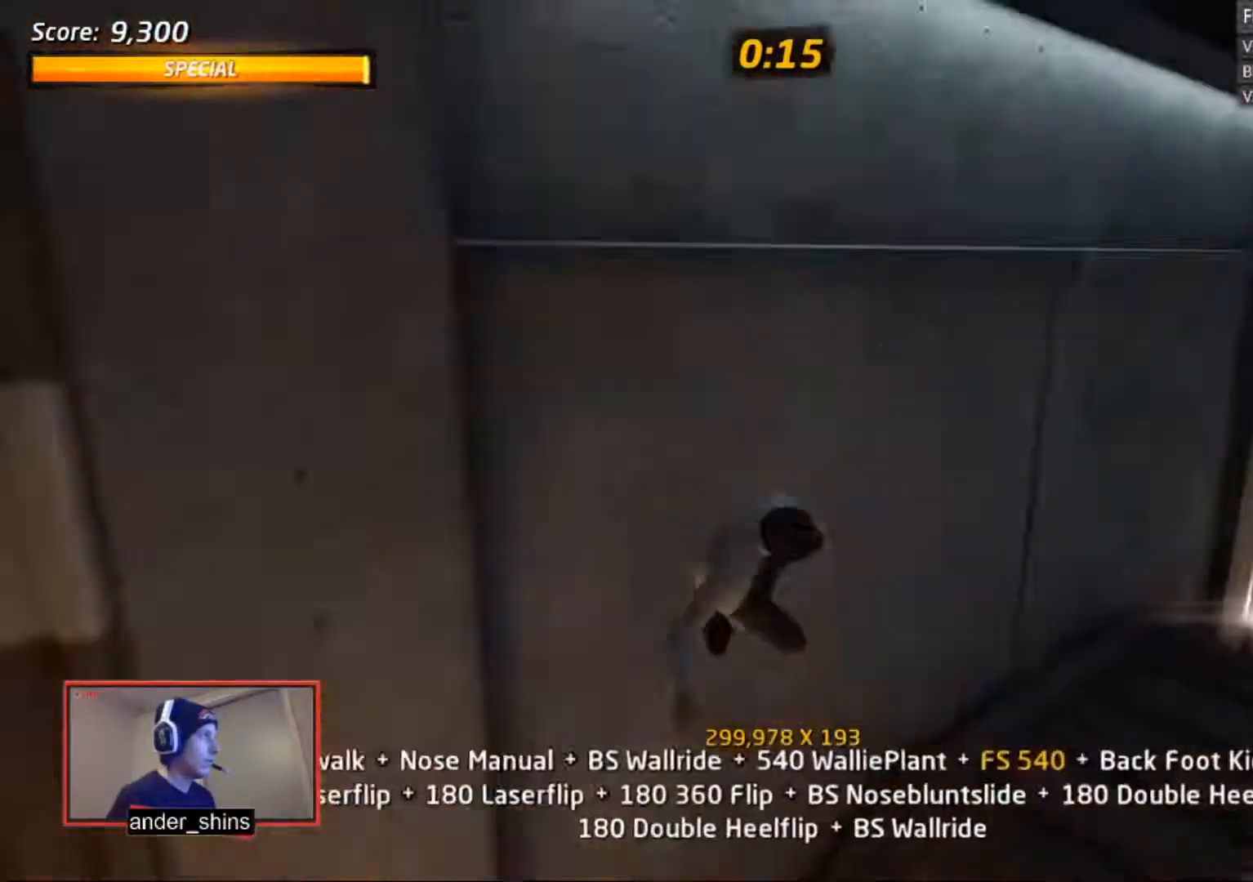
Gameplay with a controller (PlayStation layout); each line is a JSON object with the inputs held at the frame after it. "events" lists button and stick changes between this image and that frame as [ms after this image, input, new state], when the widget could be followed in between. Not read: left_stick.
{"buttons": ["SQUARE", "R1"], "right_stick": "center", "events": [[83, "CROSS", "up"], [83, "DPAD_UP", "up"], [183, "DPAD_DOWN", "down"], [200, "DPAD_RIGHT", "down"], [233, "DPAD_DOWN", "up"], [284, "SQUARE", "down"], [300, "DPAD_RIGHT", "up"]]}
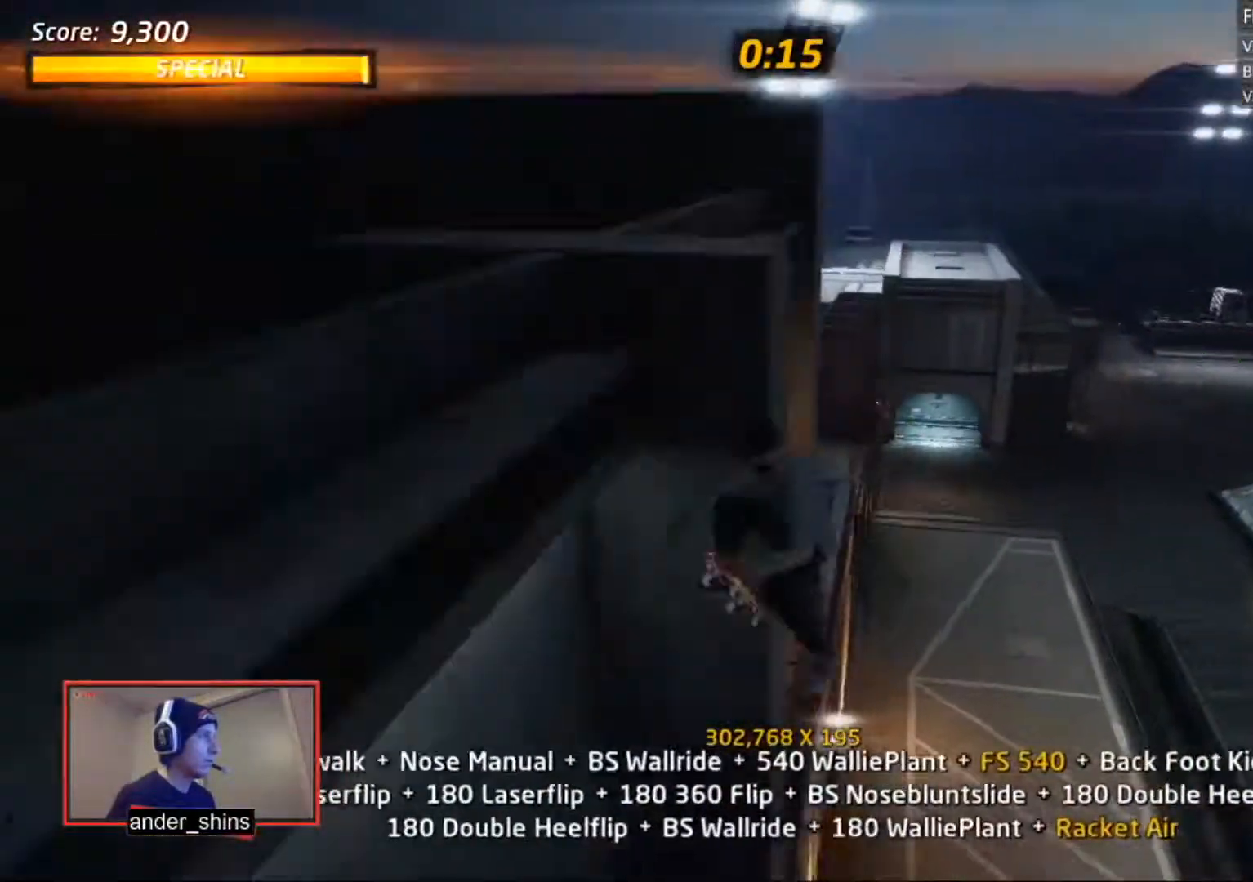
{"buttons": ["SQUARE", "R1"], "right_stick": "center", "events": []}
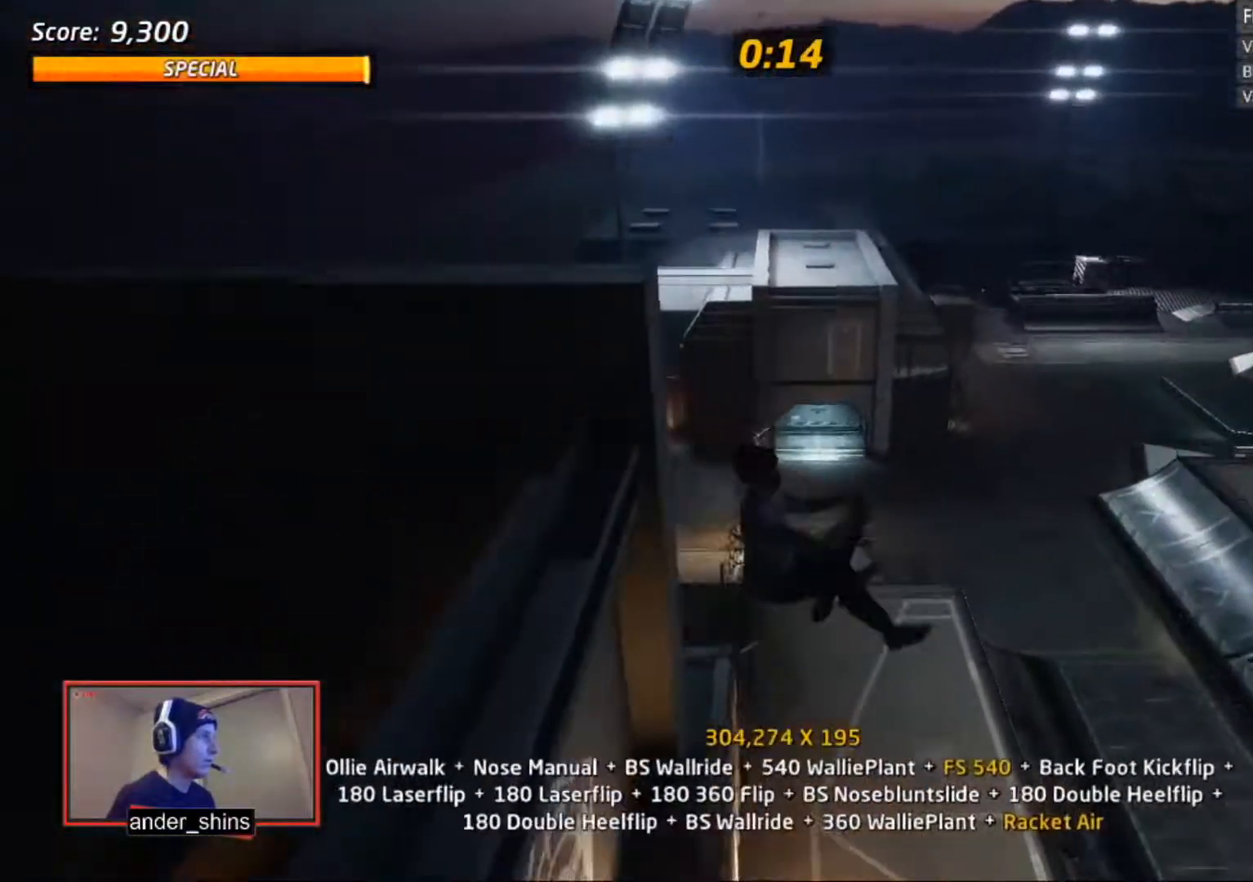
{"buttons": ["SQUARE", "R1"], "right_stick": "center", "events": []}
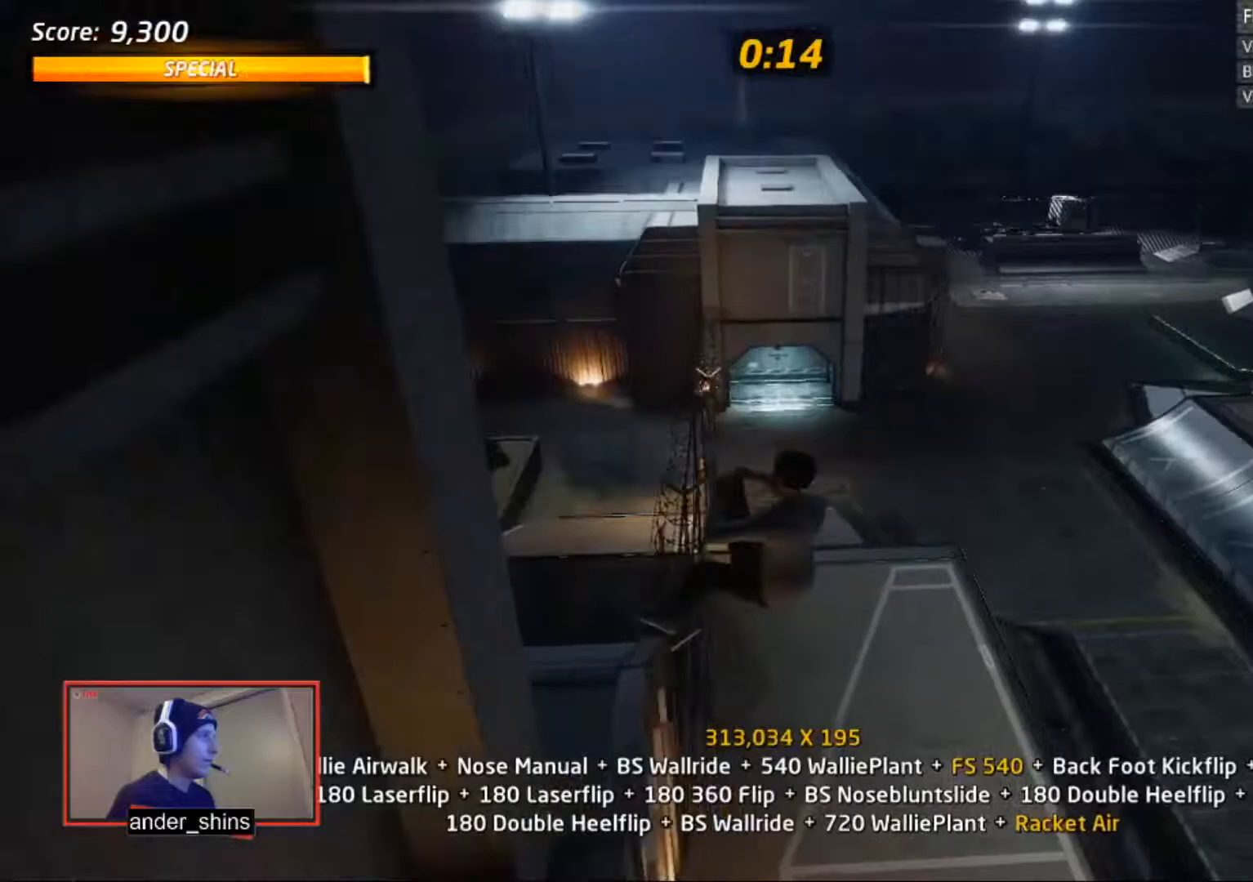
{"buttons": ["R1"], "right_stick": "center", "events": [[284, "DPAD_DOWN", "down"], [334, "DPAD_RIGHT", "down"], [367, "DPAD_DOWN", "up"], [367, "DPAD_RIGHT", "up"], [367, "DPAD_UP", "down"], [468, "SQUARE", "up"], [501, "DPAD_UP", "up"]]}
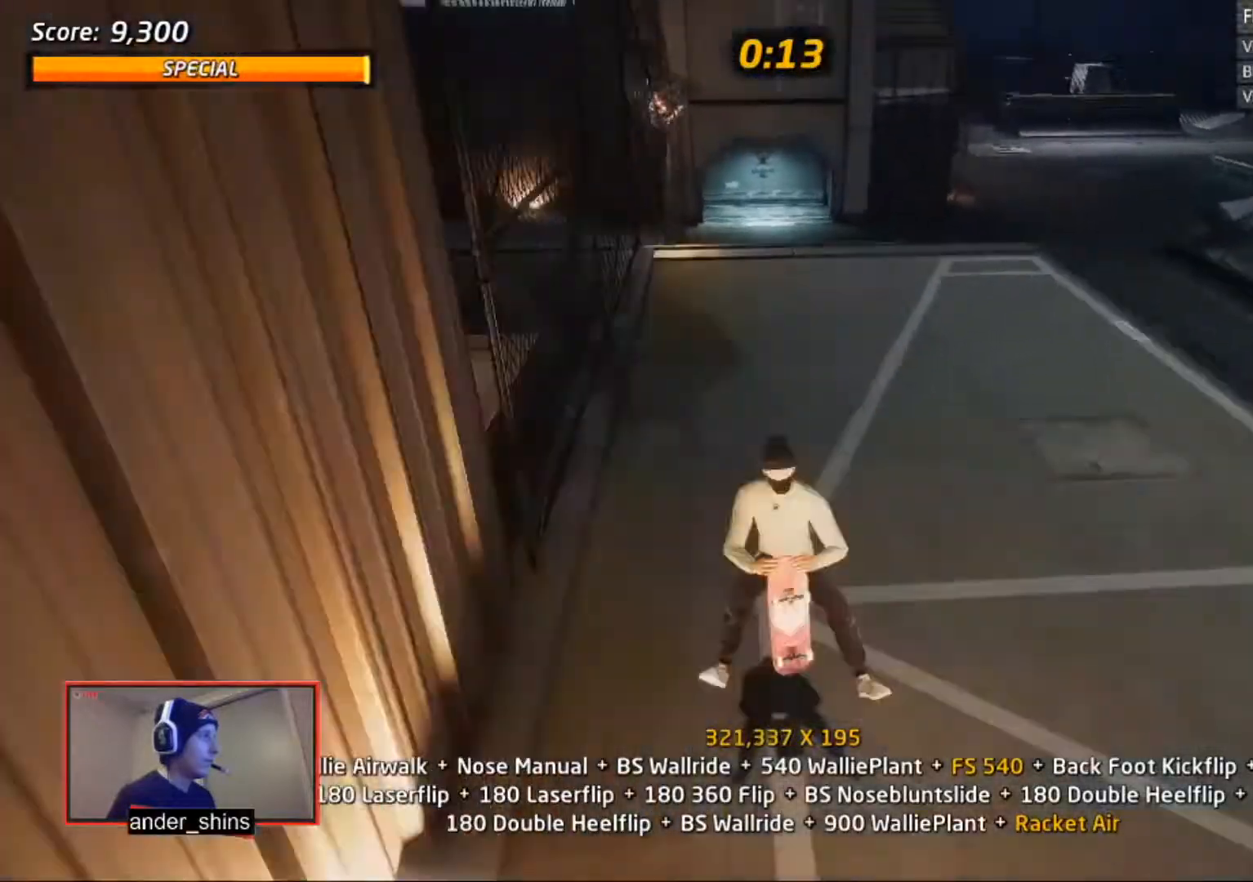
{"buttons": ["R1", "DPAD_DOWN", "DPAD_RIGHT"], "right_stick": "center", "events": [[67, "CROSS", "down"], [100, "DPAD_DOWN", "down"], [100, "DPAD_RIGHT", "down"], [100, "R1", "up"], [167, "CROSS", "up"], [167, "SQUARE", "down"], [200, "R1", "down"], [233, "SQUARE", "up"], [267, "DPAD_DOWN", "up"], [267, "SQUARE", "down"], [300, "DPAD_RIGHT", "up"], [367, "SQUARE", "up"], [467, "DPAD_DOWN", "down"], [500, "DPAD_RIGHT", "down"]]}
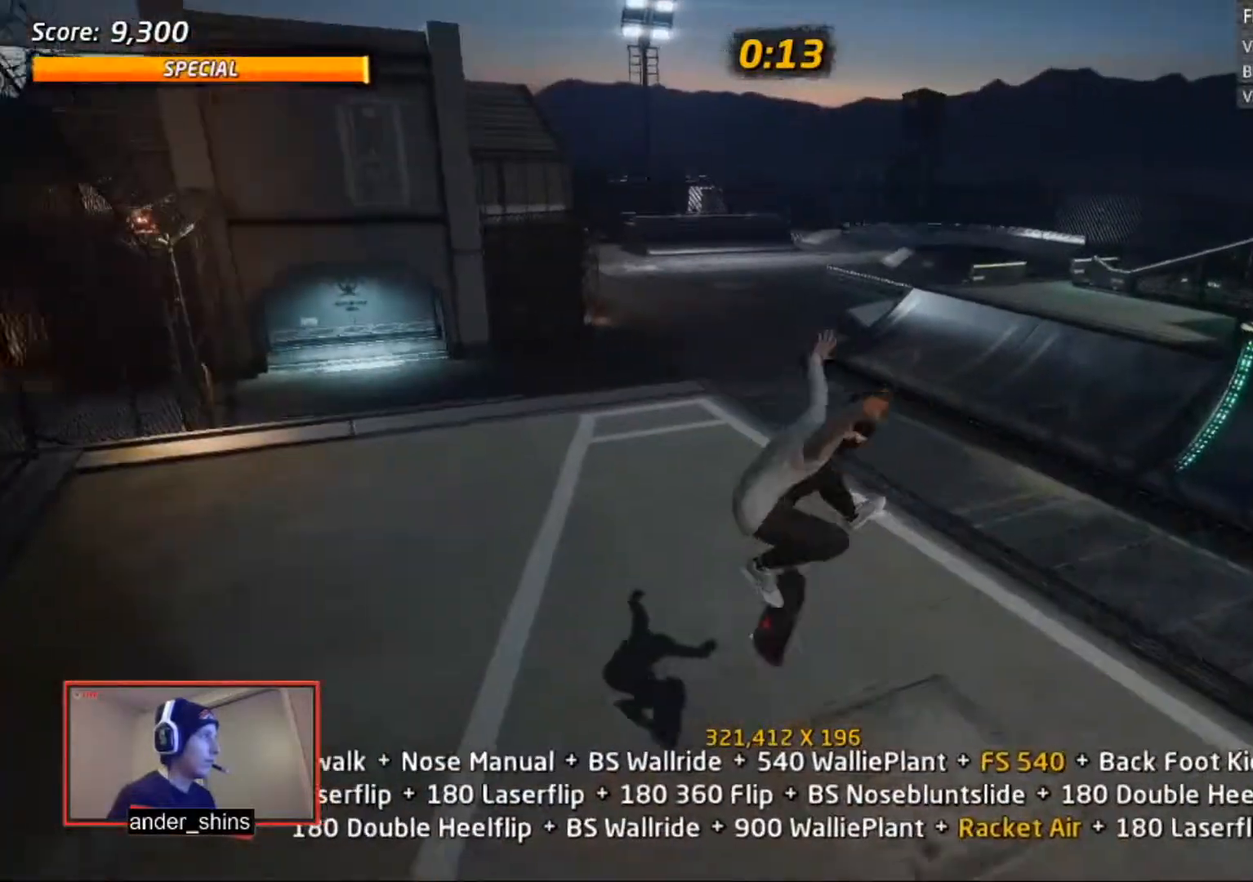
{"buttons": ["CROSS", "DPAD_LEFT"], "right_stick": "center", "events": [[67, "DPAD_DOWN", "up"], [67, "DPAD_RIGHT", "up"], [67, "DPAD_UP", "down"], [67, "R1", "up"], [101, "CROSS", "down"], [167, "DPAD_UP", "up"], [334, "DPAD_DOWN", "down"], [401, "DPAD_DOWN", "up"], [468, "DPAD_LEFT", "down"]]}
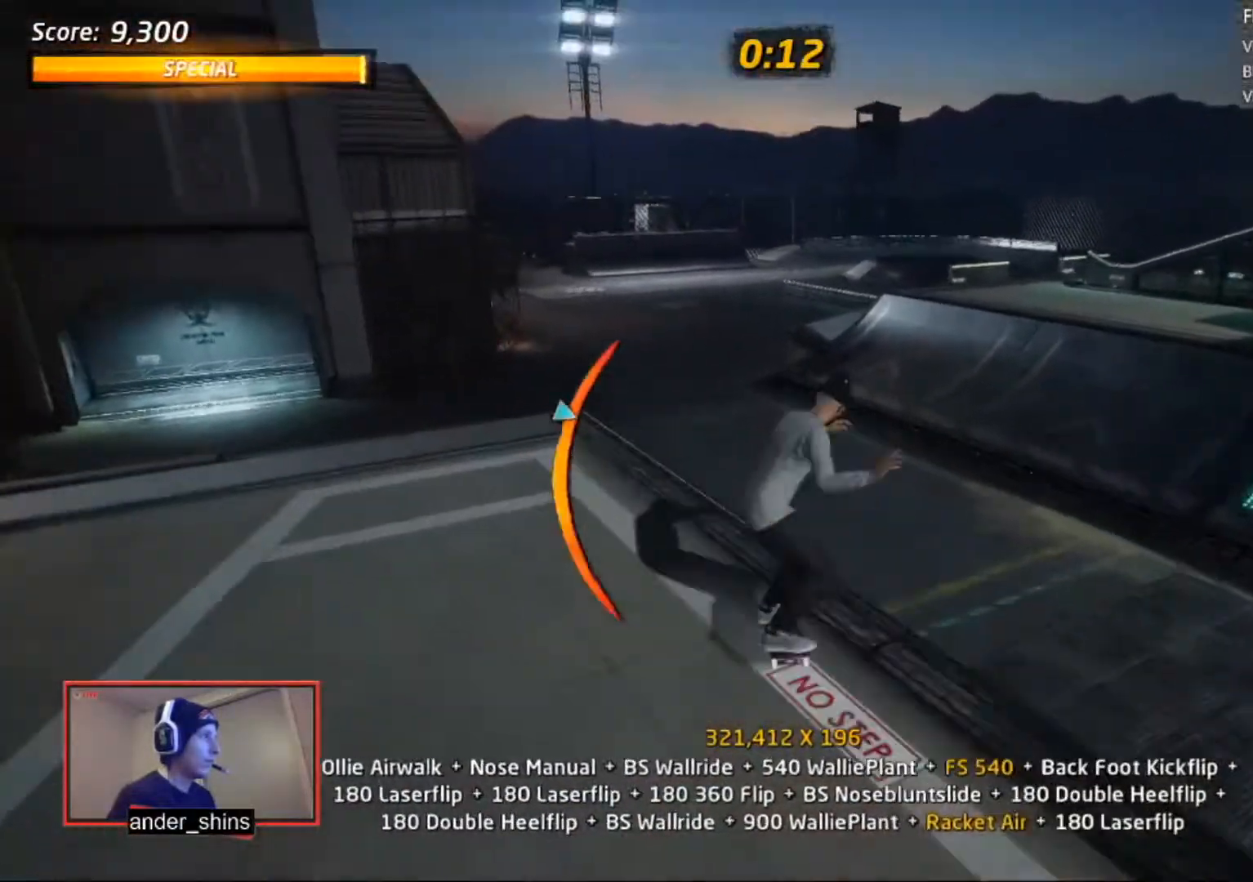
{"buttons": ["SQUARE", "R1"], "right_stick": "center", "events": [[33, "DPAD_LEFT", "up"], [67, "CROSS", "up"], [67, "TRIANGLE", "down"], [167, "CROSS", "down"], [167, "TRIANGLE", "up"], [267, "CROSS", "up"], [334, "DPAD_DOWN", "down"], [334, "DPAD_LEFT", "down"], [334, "R1", "down"], [367, "SQUARE", "down"], [400, "SQUARE", "up"], [467, "DPAD_DOWN", "up"], [467, "DPAD_LEFT", "up"], [500, "SQUARE", "down"]]}
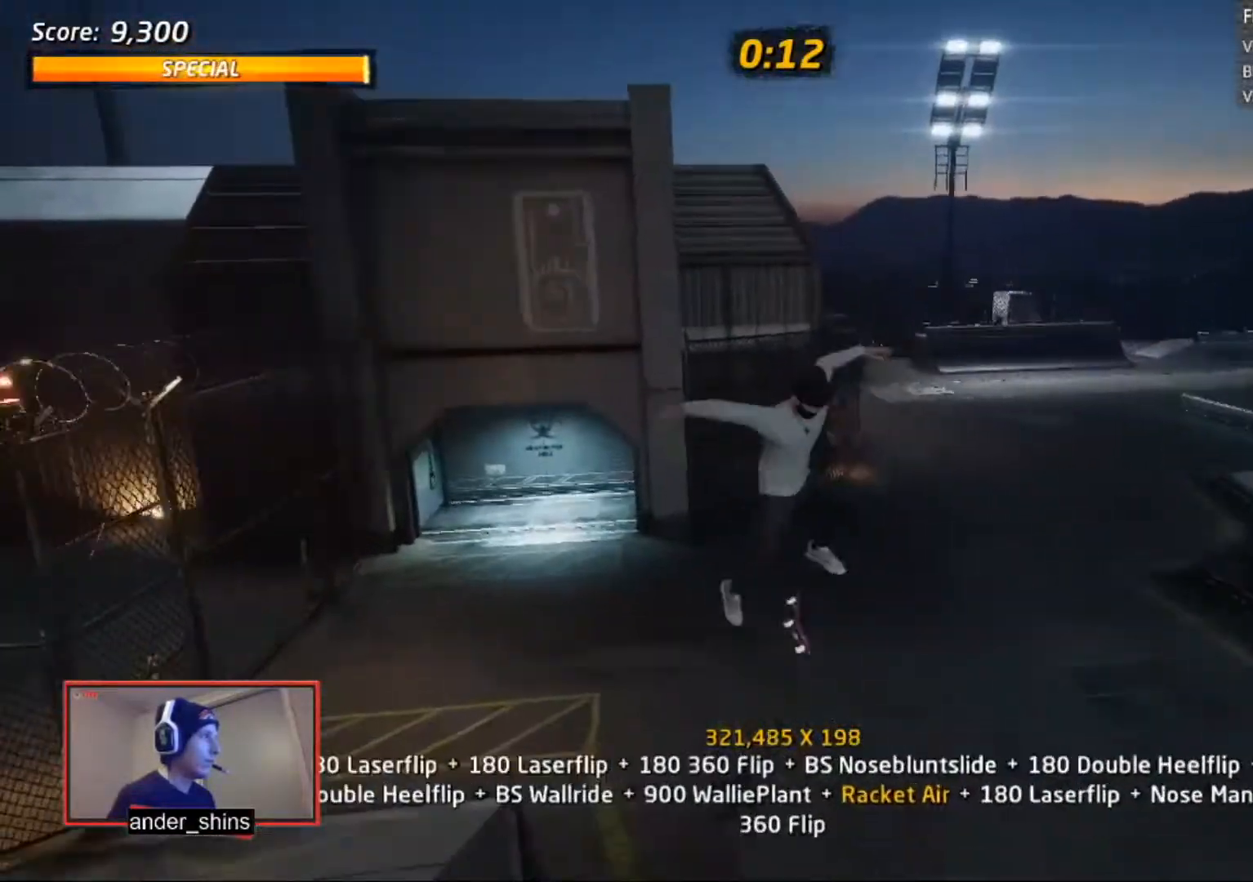
{"buttons": ["R1", "DPAD_DOWN", "DPAD_RIGHT"], "right_stick": "center", "events": [[67, "SQUARE", "up"], [234, "DPAD_LEFT", "down"], [267, "SQUARE", "down"], [334, "DPAD_LEFT", "up"], [334, "SQUARE", "up"], [468, "DPAD_DOWN", "down"], [501, "DPAD_RIGHT", "down"]]}
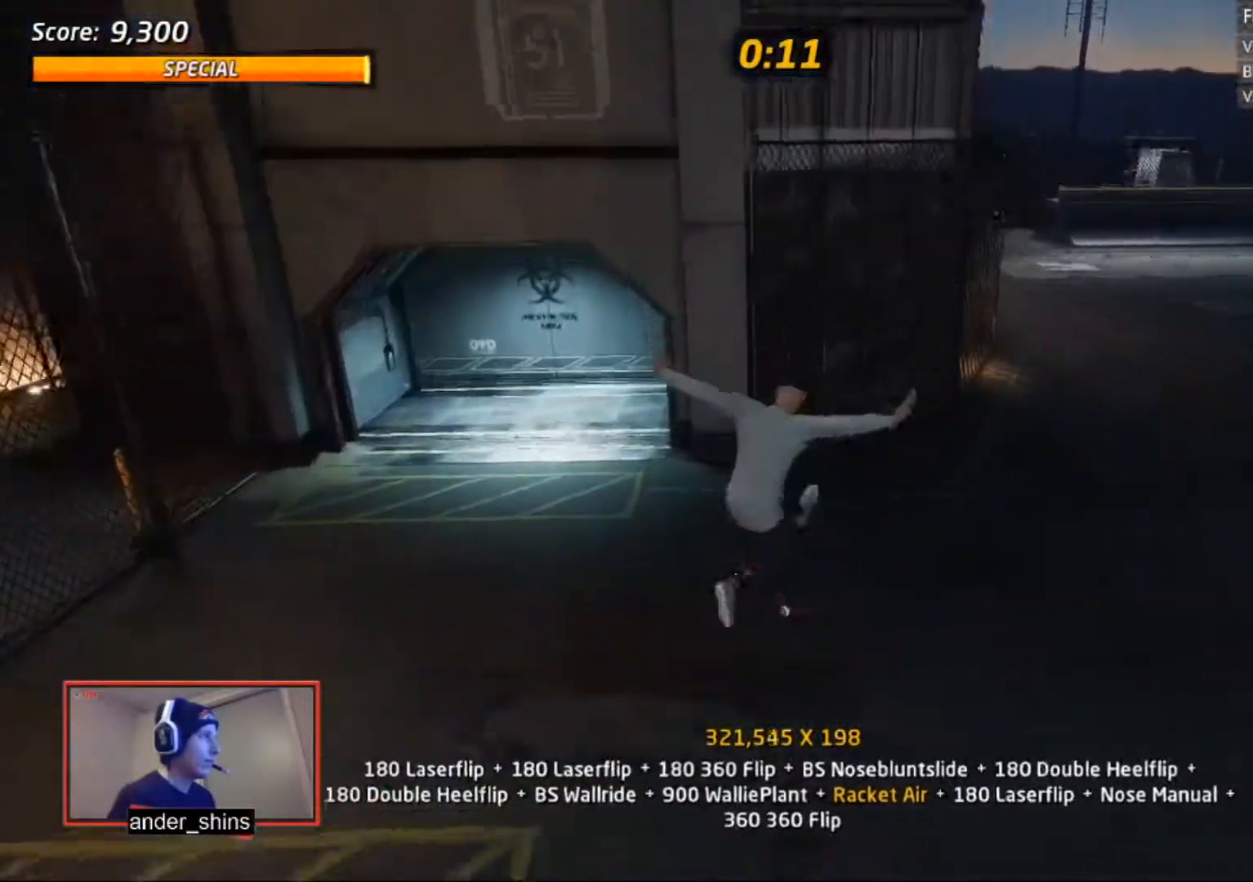
{"buttons": ["CROSS", "TRIANGLE"], "right_stick": "center", "events": [[67, "DPAD_DOWN", "up"], [67, "DPAD_RIGHT", "up"], [67, "DPAD_UP", "down"], [133, "CROSS", "down"], [133, "R1", "up"], [167, "DPAD_UP", "up"], [267, "DPAD_DOWN", "down"], [300, "DPAD_DOWN", "up"], [367, "TRIANGLE", "down"], [467, "DPAD_RIGHT", "down"], [500, "DPAD_RIGHT", "up"]]}
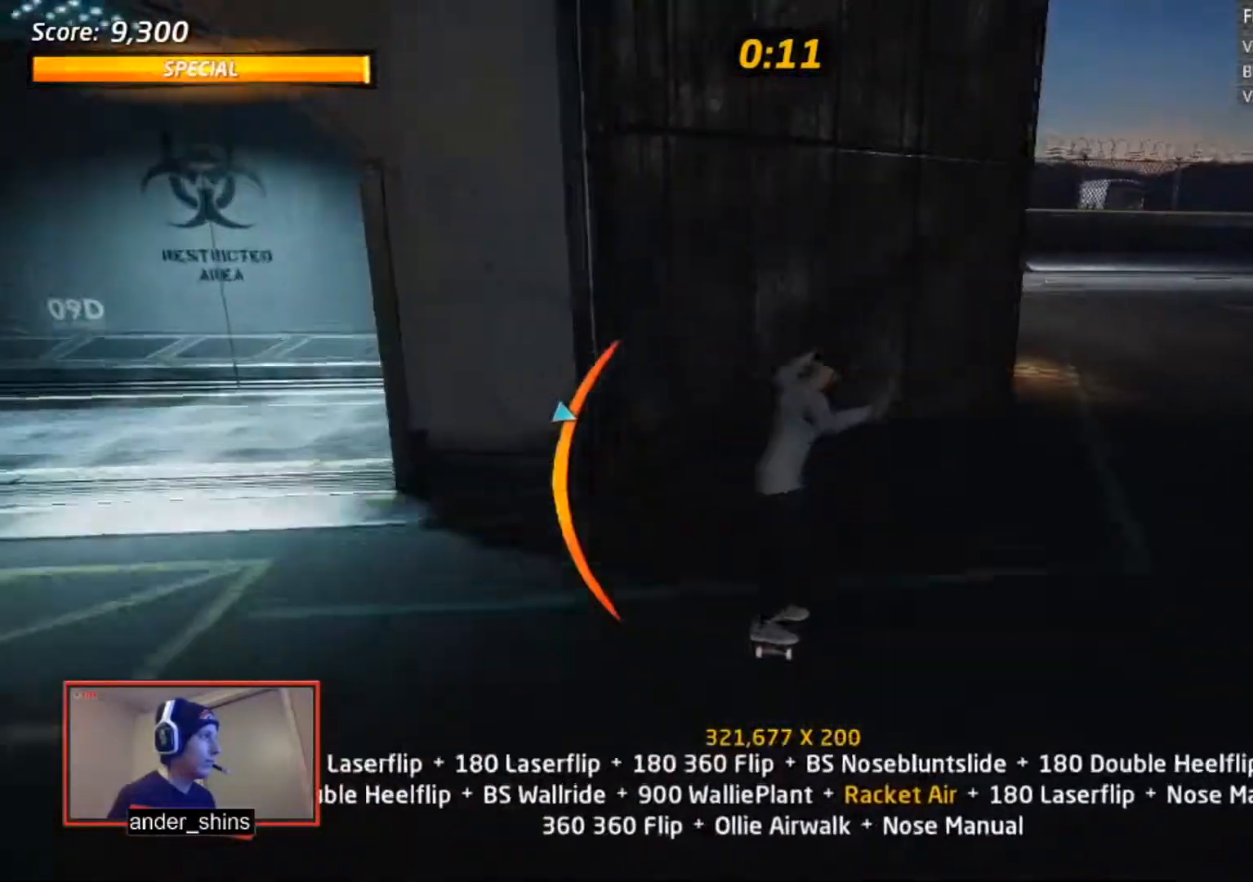
{"buttons": [], "right_stick": "center", "events": [[67, "CROSS", "up"], [101, "DPAD_UP", "down"], [134, "CROSS", "down"], [167, "DPAD_UP", "up"], [201, "DPAD_UP", "down"], [267, "CROSS", "up"], [267, "DPAD_UP", "up"], [267, "TRIANGLE", "up"], [334, "DPAD_RIGHT", "down"], [367, "SQUARE", "down"], [401, "DPAD_RIGHT", "up"], [401, "SQUARE", "up"]]}
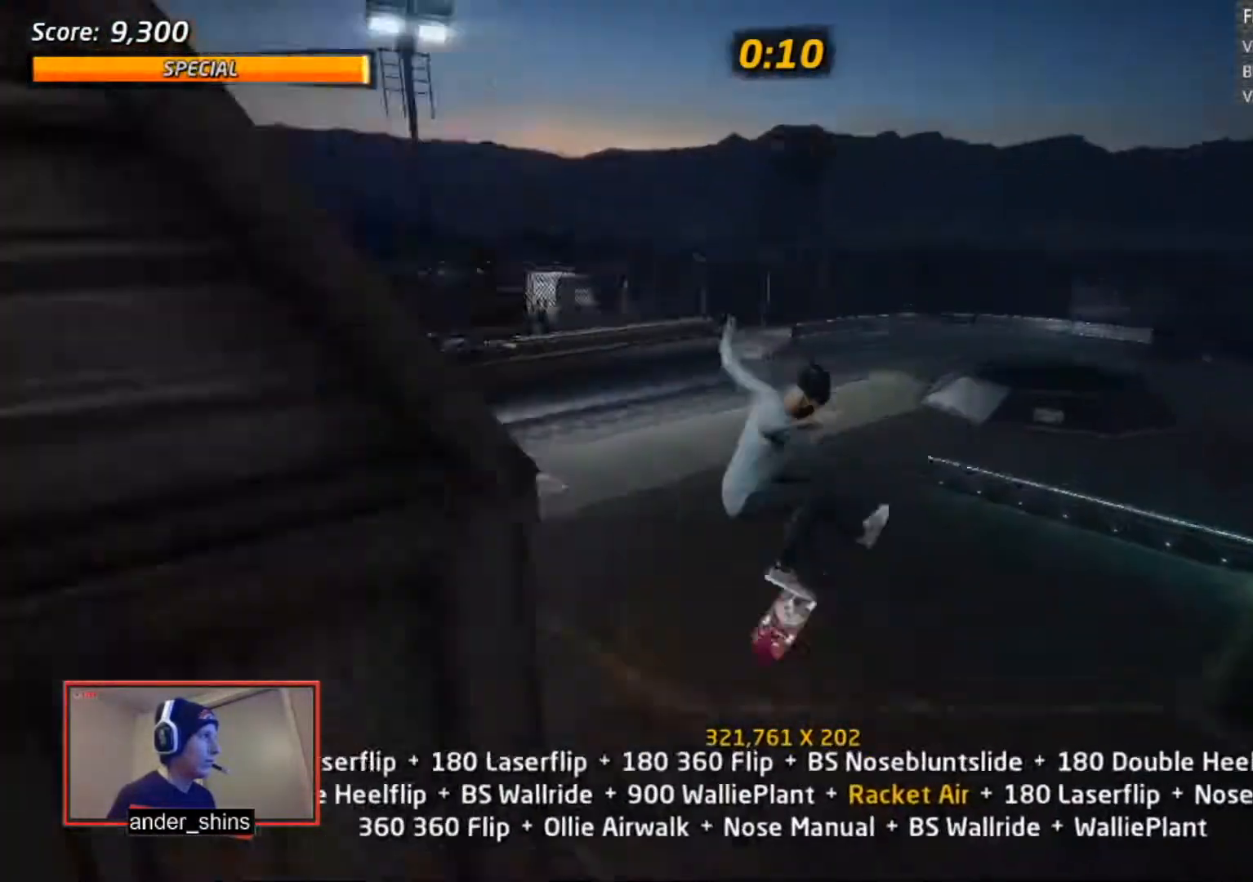
{"buttons": ["SQUARE"], "right_stick": "center", "events": [[100, "DPAD_RIGHT", "down"], [133, "SQUARE", "down"], [167, "DPAD_RIGHT", "up"], [200, "SQUARE", "up"], [434, "DPAD_RIGHT", "down"], [434, "SQUARE", "down"], [500, "DPAD_RIGHT", "up"]]}
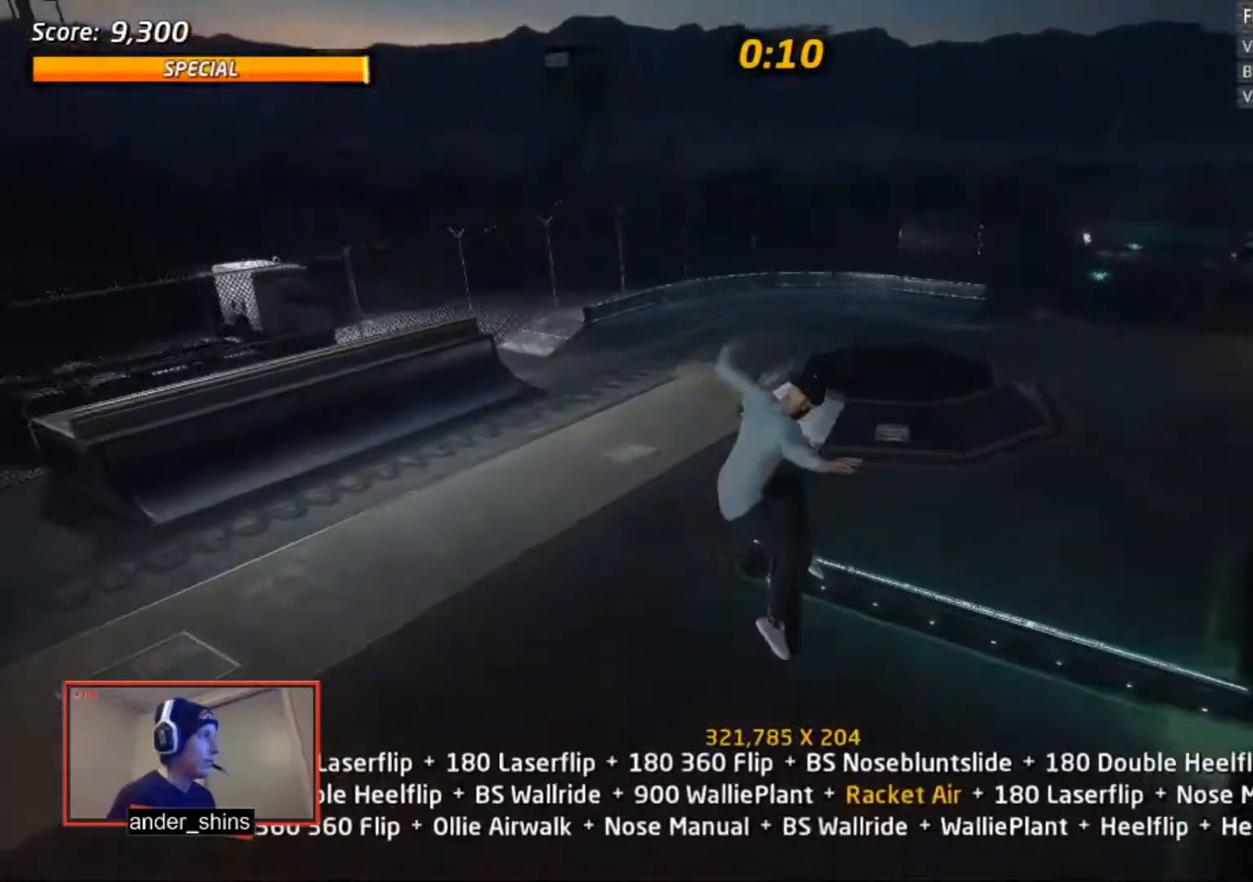
{"buttons": ["DPAD_DOWN", "DPAD_RIGHT"], "right_stick": "center", "events": [[34, "SQUARE", "up"], [267, "DPAD_RIGHT", "down"], [267, "SQUARE", "down"], [334, "DPAD_RIGHT", "up"], [334, "SQUARE", "up"], [468, "DPAD_DOWN", "down"], [501, "DPAD_RIGHT", "down"]]}
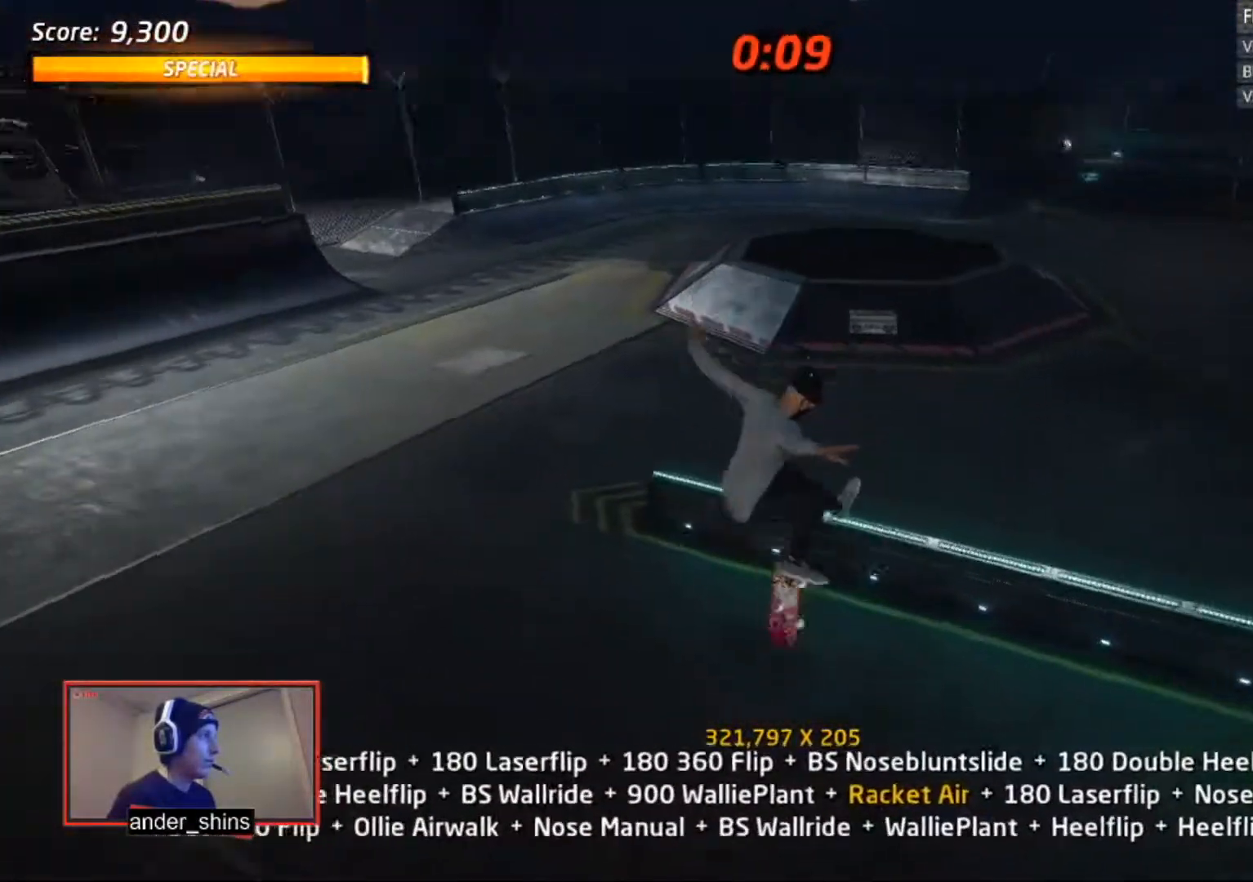
{"buttons": ["CROSS"], "right_stick": "center"}
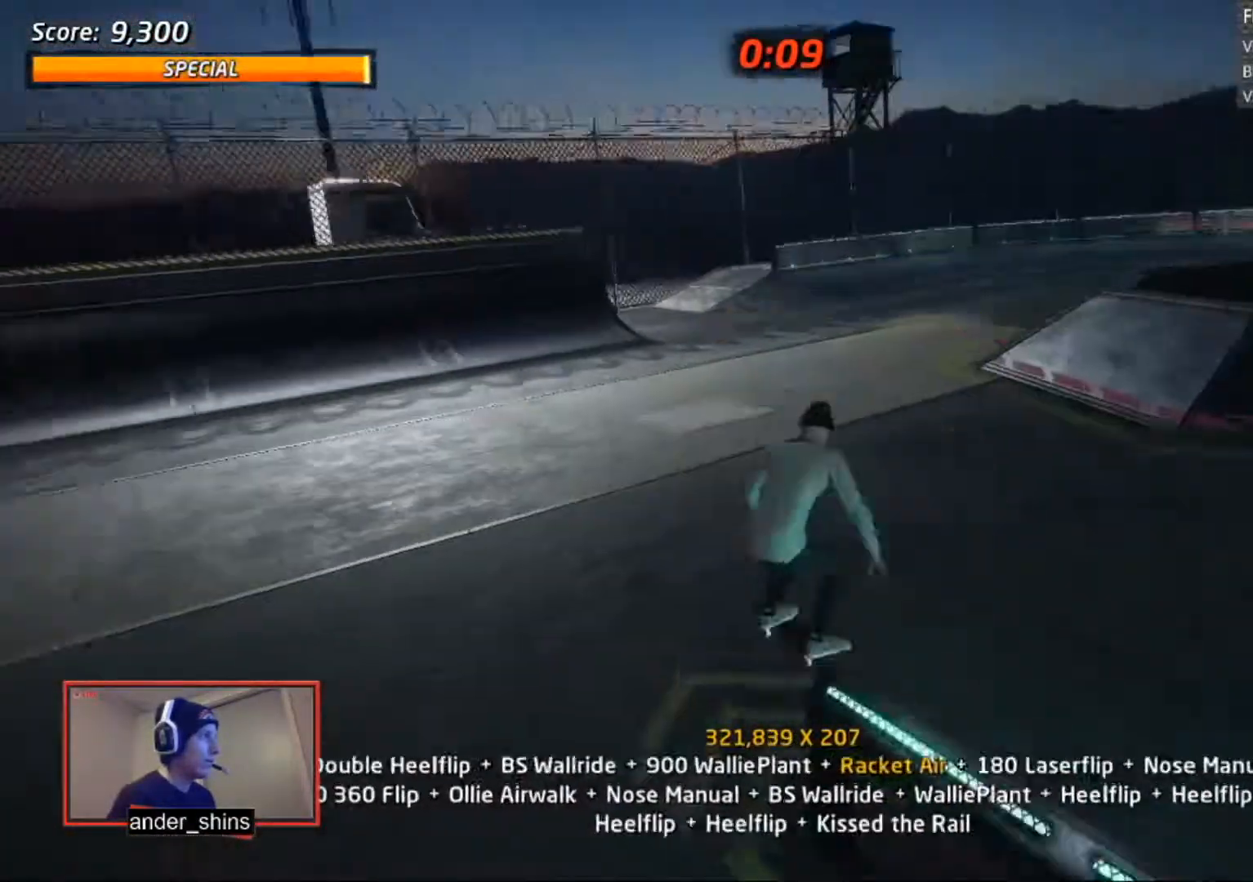
{"buttons": ["DPAD_DOWN", "DPAD_RIGHT"], "right_stick": "center", "events": [[67, "DPAD_DOWN", "down"], [67, "SQUARE", "down"], [101, "CROSS", "up"], [134, "SQUARE", "up"], [201, "DPAD_DOWN", "up"], [201, "SQUARE", "down"], [267, "SQUARE", "up"], [434, "DPAD_DOWN", "down"], [468, "DPAD_RIGHT", "down"]]}
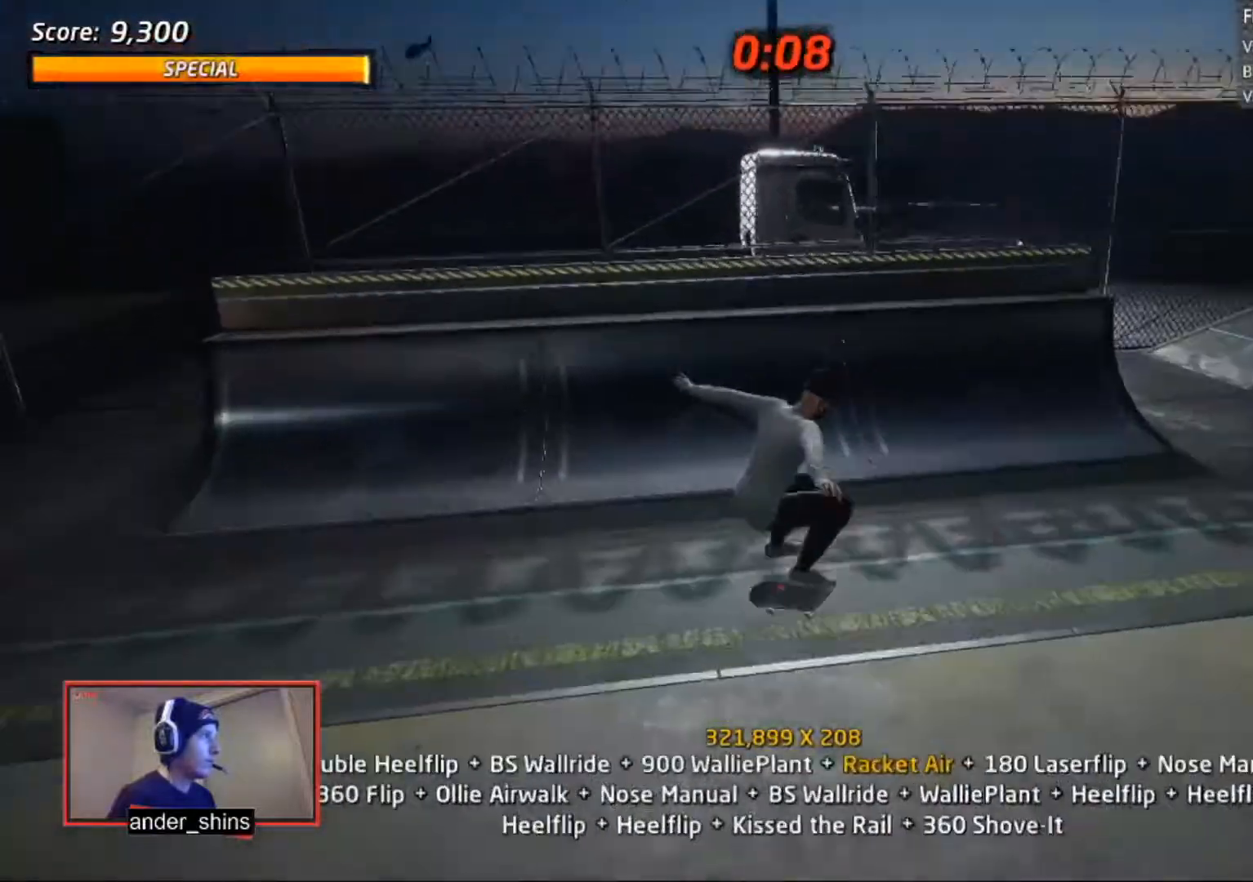
{"buttons": ["CROSS"], "right_stick": "center", "events": [[33, "DPAD_DOWN", "up"], [33, "DPAD_RIGHT", "up"], [33, "DPAD_UP", "down"], [100, "CROSS", "down"], [167, "DPAD_UP", "up"], [334, "DPAD_DOWN", "down"], [434, "DPAD_DOWN", "up"]]}
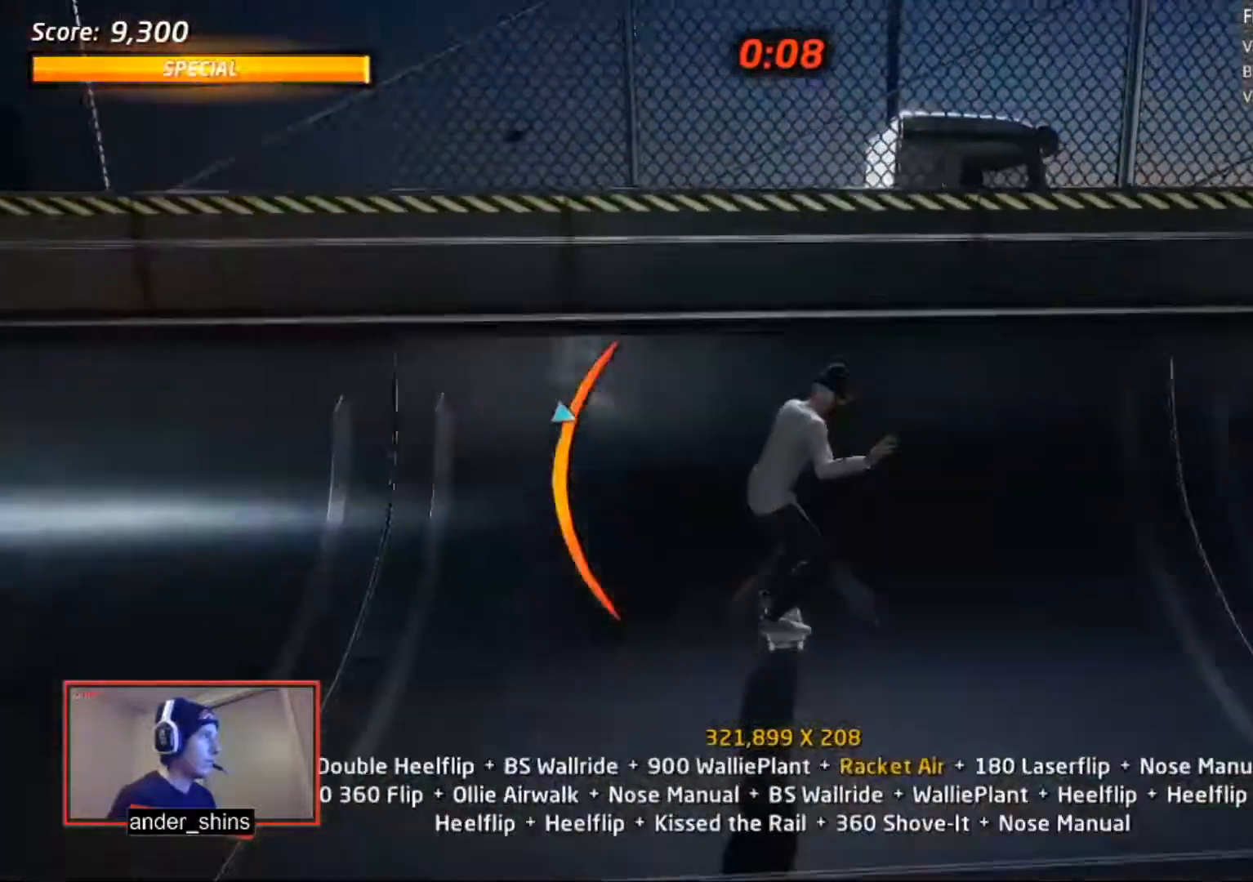
{"buttons": ["L1", "R2", "DPAD_UP"], "right_stick": "center", "events": [[67, "CROSS", "up"], [67, "DPAD_DOWN", "down"], [67, "DPAD_RIGHT", "down"], [134, "L1", "down"], [134, "R2", "down"], [167, "SQUARE", "down"], [234, "DPAD_DOWN", "up"], [234, "DPAD_RIGHT", "up"], [234, "SQUARE", "up"], [301, "SQUARE", "down"], [367, "DPAD_DOWN", "down"], [367, "SQUARE", "up"], [401, "DPAD_RIGHT", "down"], [468, "DPAD_DOWN", "up"], [468, "DPAD_RIGHT", "up"], [468, "DPAD_UP", "down"]]}
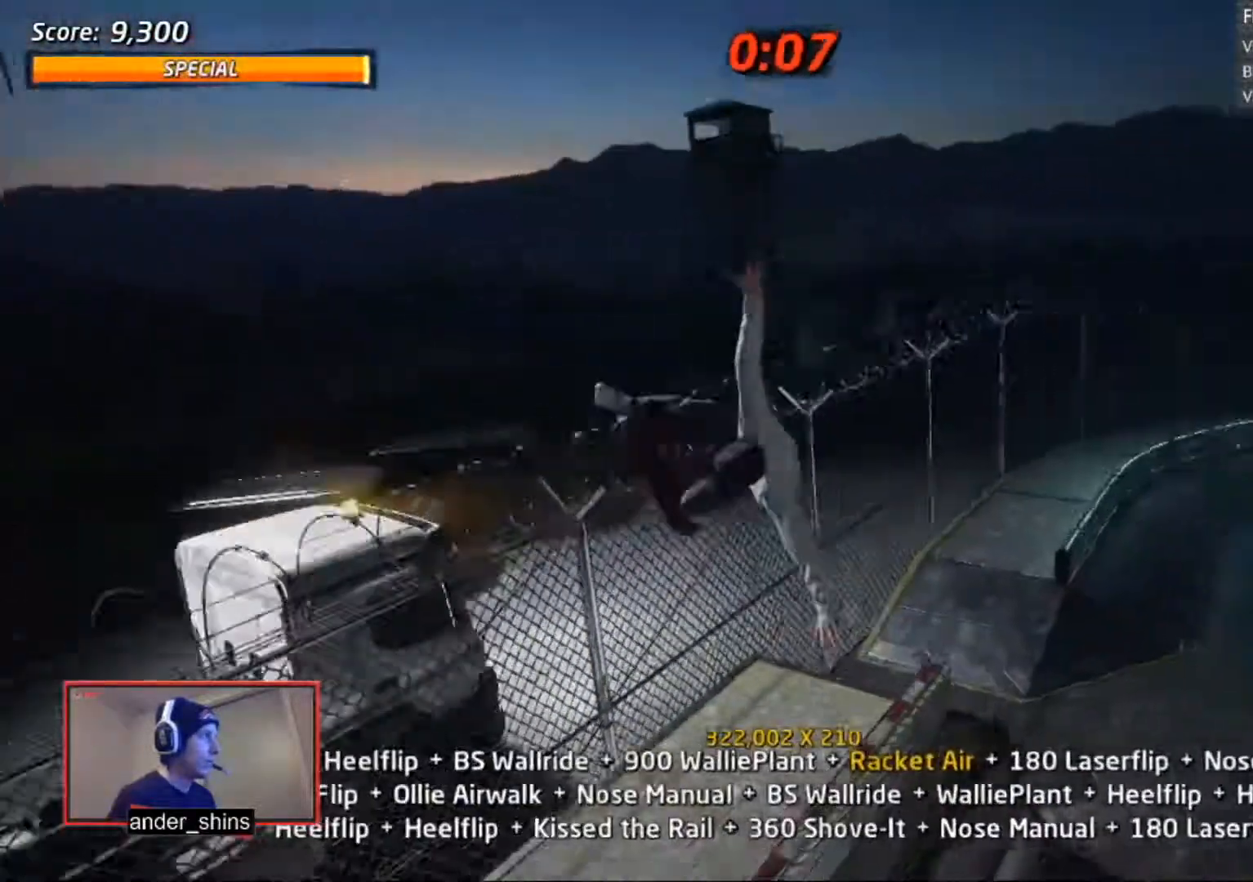
{"buttons": ["L1"], "right_stick": "center", "events": [[67, "DPAD_UP", "up"], [67, "SQUARE", "down"], [167, "SQUARE", "up"], [200, "DPAD_UP", "down"], [233, "DPAD_UP", "up"], [267, "R2", "up"], [300, "DPAD_UP", "down"], [367, "DPAD_UP", "up"], [434, "DPAD_UP", "down"], [467, "DPAD_UP", "up"]]}
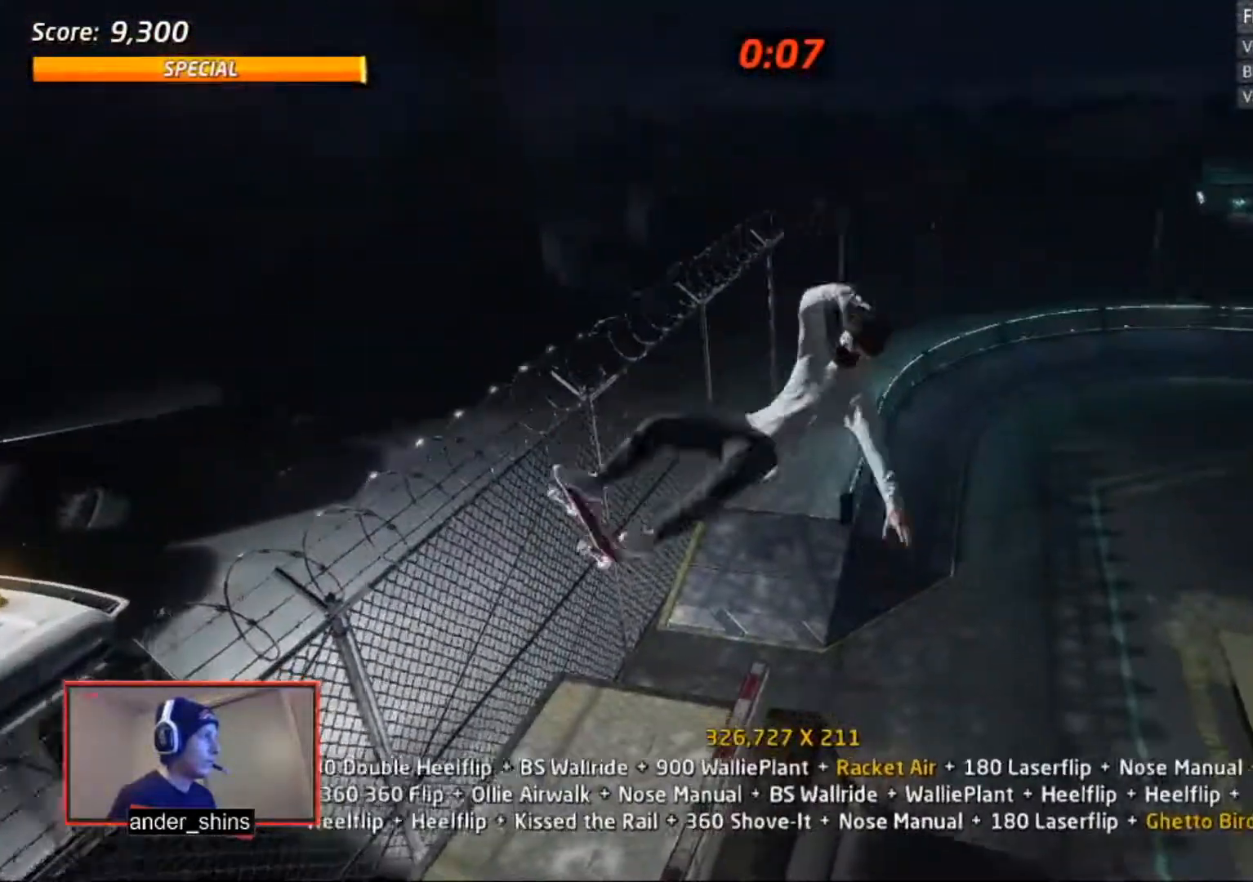
{"buttons": ["CROSS", "TRIANGLE", "L1"], "right_stick": "center", "events": [[34, "DPAD_UP", "down"], [101, "DPAD_UP", "up"], [134, "DPAD_UP", "down"], [301, "CROSS", "down"], [301, "TRIANGLE", "down"], [401, "DPAD_UP", "up"]]}
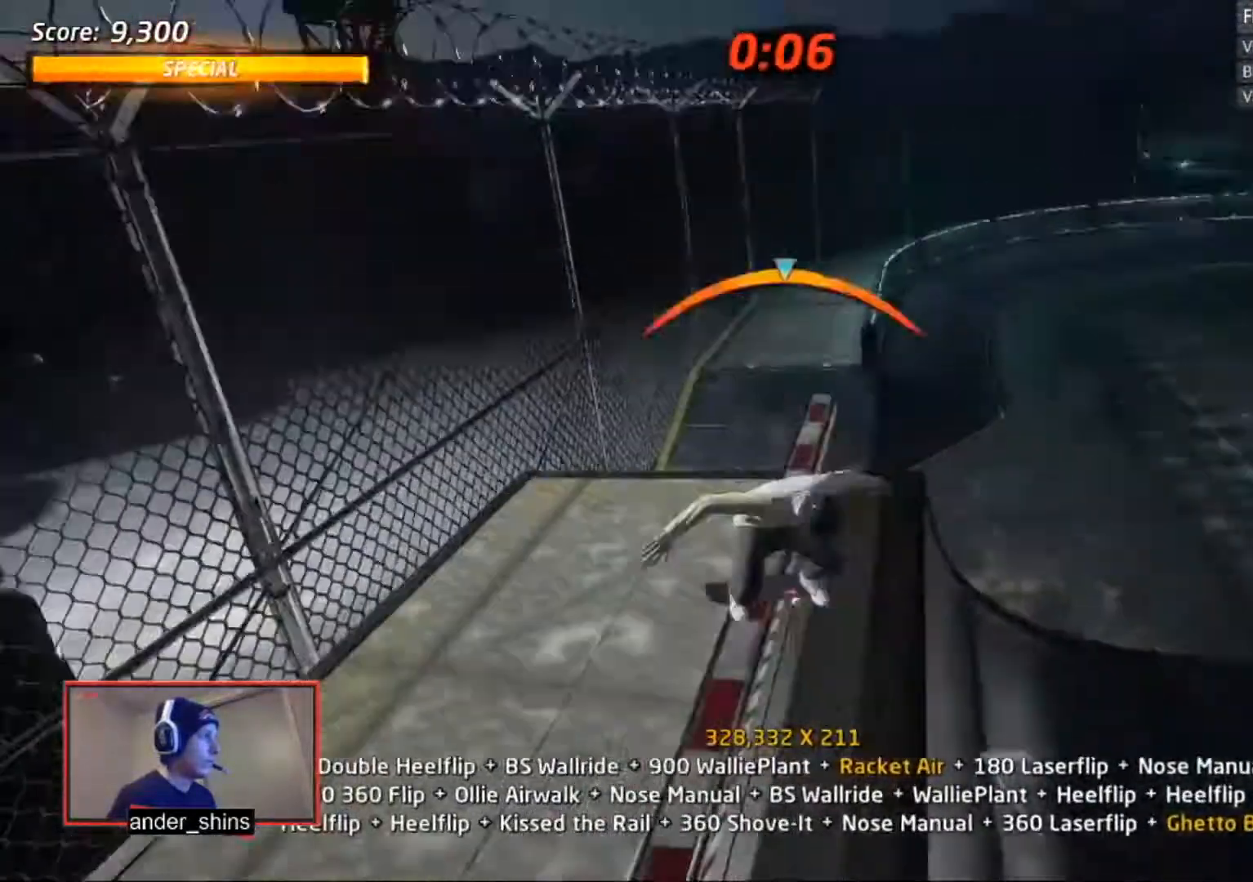
{"buttons": ["L1"], "right_stick": "center", "events": [[33, "CROSS", "up"], [33, "TRIANGLE", "up"], [67, "DPAD_DOWN", "down"], [100, "SQUARE", "down"], [133, "DPAD_DOWN", "up"], [167, "SQUARE", "up"], [233, "DPAD_UP", "down"], [233, "SQUARE", "down"], [267, "DPAD_UP", "up"], [267, "SQUARE", "up"], [300, "DPAD_UP", "down"], [367, "DPAD_UP", "up"], [400, "DPAD_UP", "down"], [500, "DPAD_UP", "up"]]}
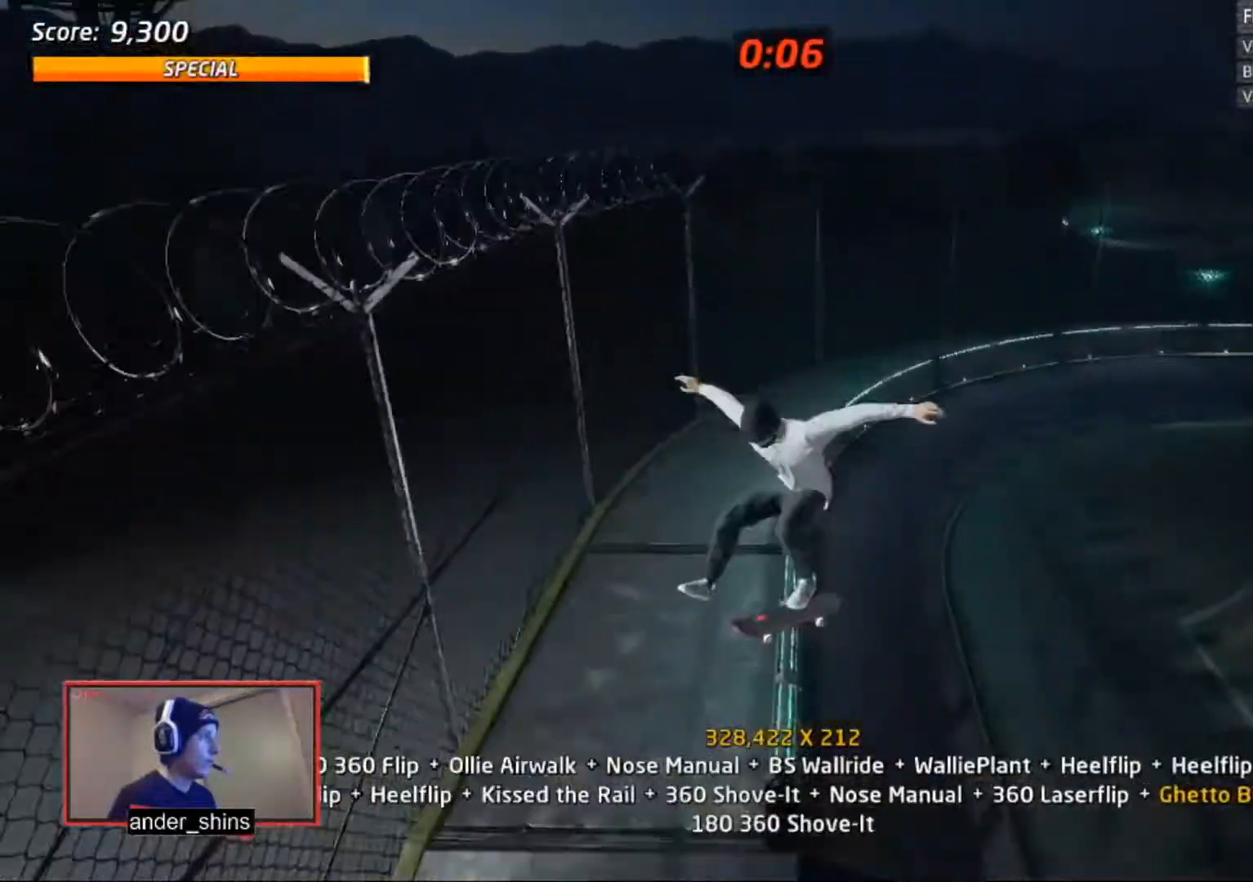
{"buttons": ["L1"], "right_stick": "center", "events": [[34, "DPAD_UP", "down"], [134, "CROSS", "down"], [134, "TRIANGLE", "down"], [167, "DPAD_UP", "up"], [267, "DPAD_RIGHT", "down"], [301, "CROSS", "up"], [301, "SQUARE", "down"], [301, "TRIANGLE", "up"], [367, "SQUARE", "up"], [401, "SQUARE", "down"], [434, "DPAD_RIGHT", "up"], [468, "SQUARE", "up"]]}
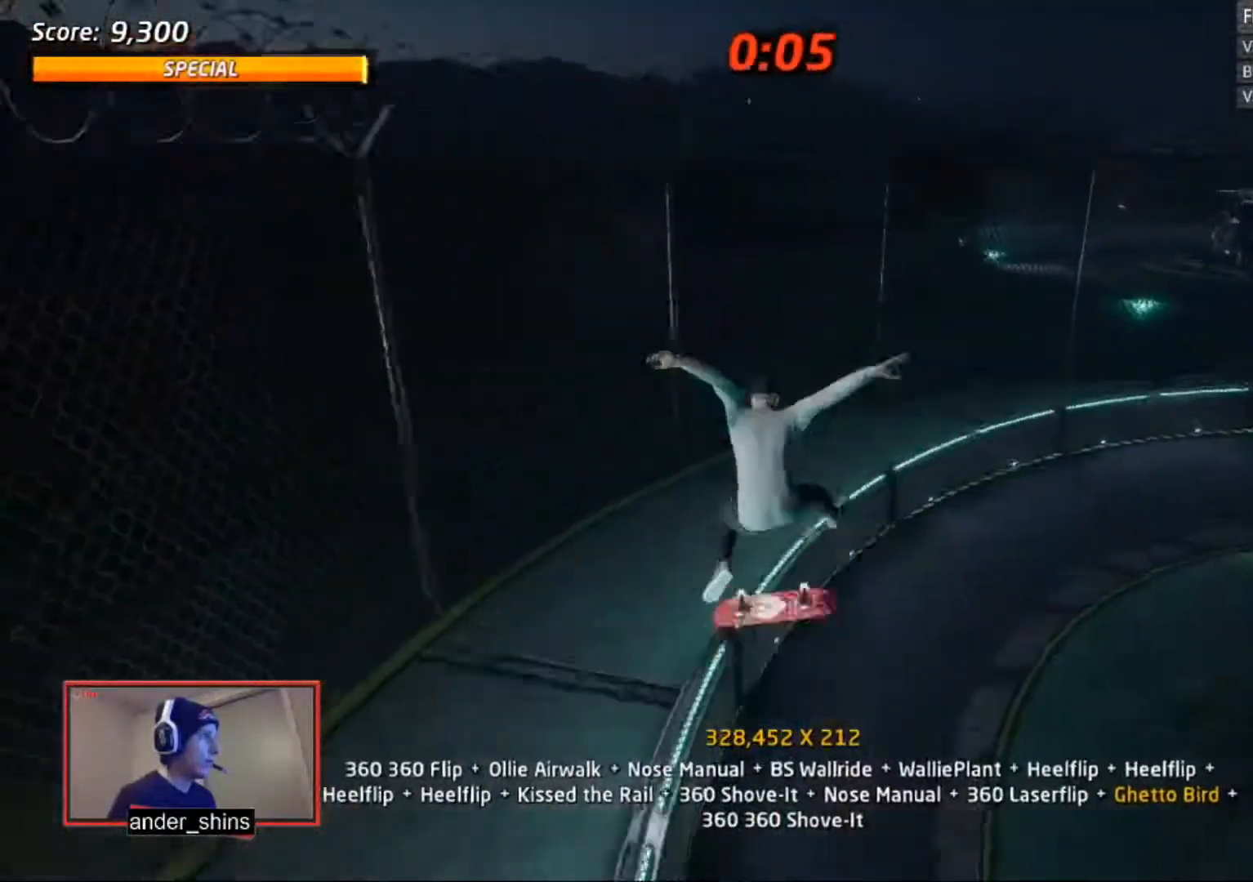
{"buttons": ["CROSS"], "right_stick": "center", "events": [[100, "L1", "up"], [267, "DPAD_DOWN", "down"], [300, "DPAD_RIGHT", "down"], [334, "DPAD_DOWN", "up"], [334, "DPAD_UP", "down"], [367, "DPAD_RIGHT", "up"], [400, "CROSS", "down"], [467, "DPAD_UP", "up"]]}
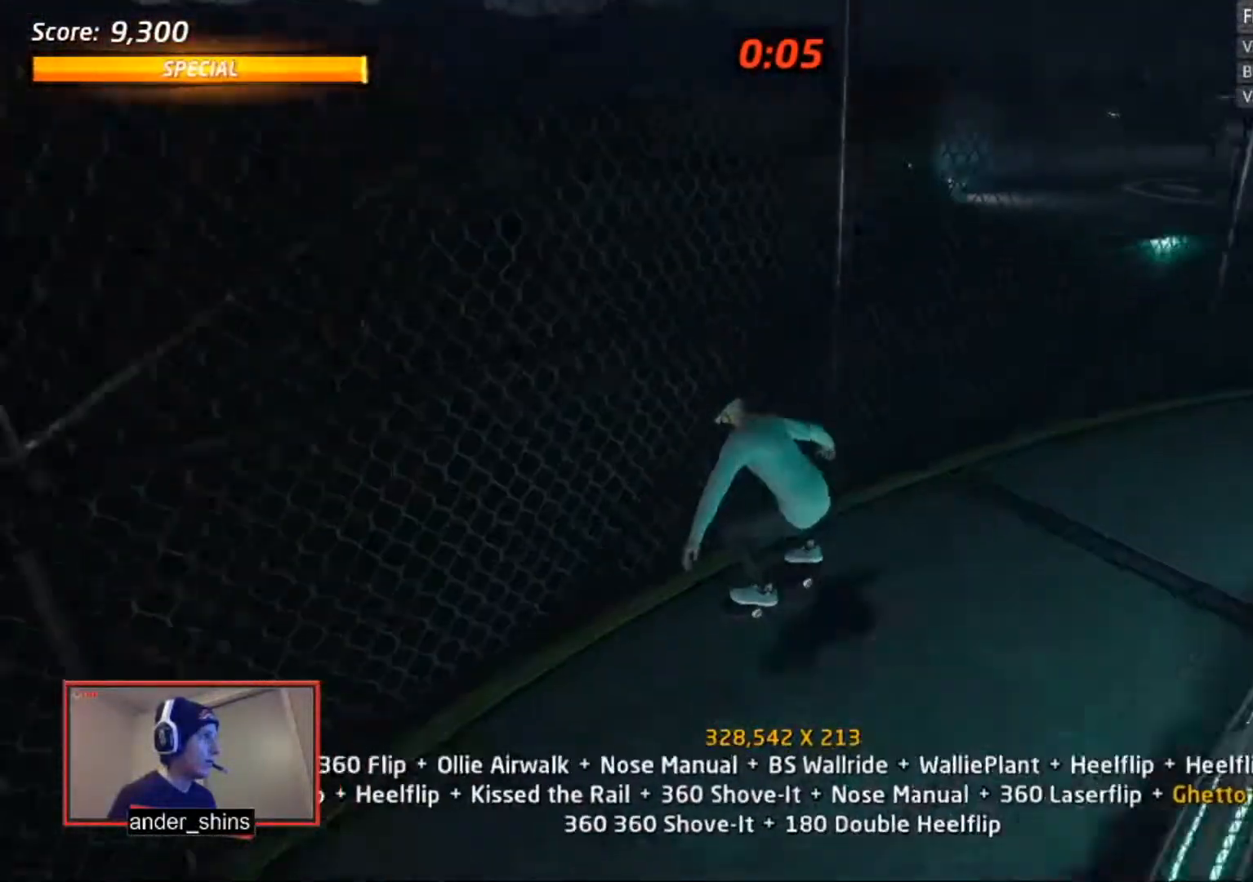
{"buttons": ["CROSS"], "right_stick": "center", "events": [[134, "DPAD_UP", "down"], [167, "CROSS", "up"], [201, "DPAD_UP", "up"], [201, "TRIANGLE", "down"], [267, "DPAD_UP", "down"], [301, "TRIANGLE", "up"], [334, "CROSS", "down"], [334, "DPAD_UP", "up"]]}
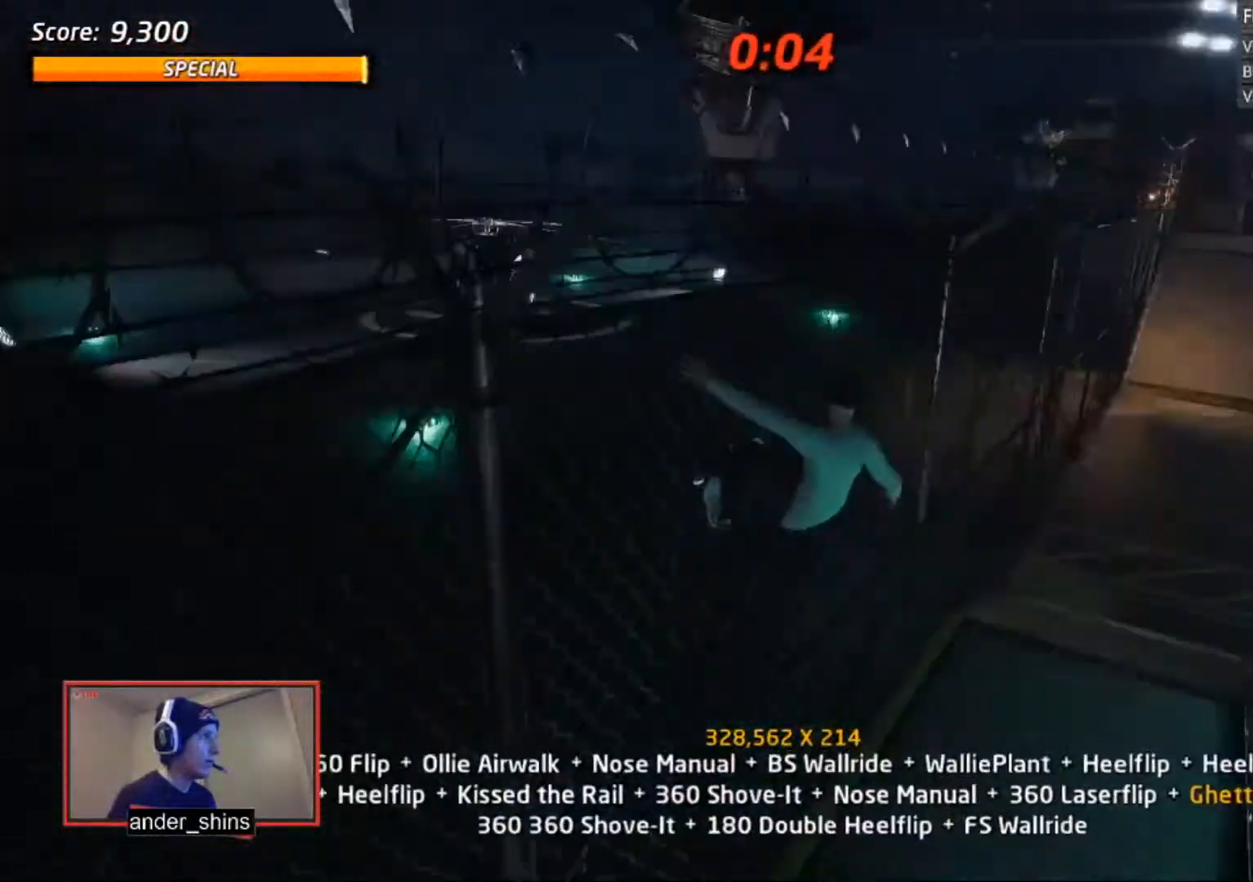
{"buttons": [], "right_stick": "center", "events": [[33, "DPAD_RIGHT", "down"], [67, "CROSS", "up"], [67, "R1", "down"], [67, "SQUARE", "down"], [133, "DPAD_RIGHT", "up"], [133, "SQUARE", "up"], [367, "DPAD_RIGHT", "down"], [400, "SQUARE", "down"], [434, "DPAD_RIGHT", "up"], [467, "R1", "up"], [467, "SQUARE", "up"]]}
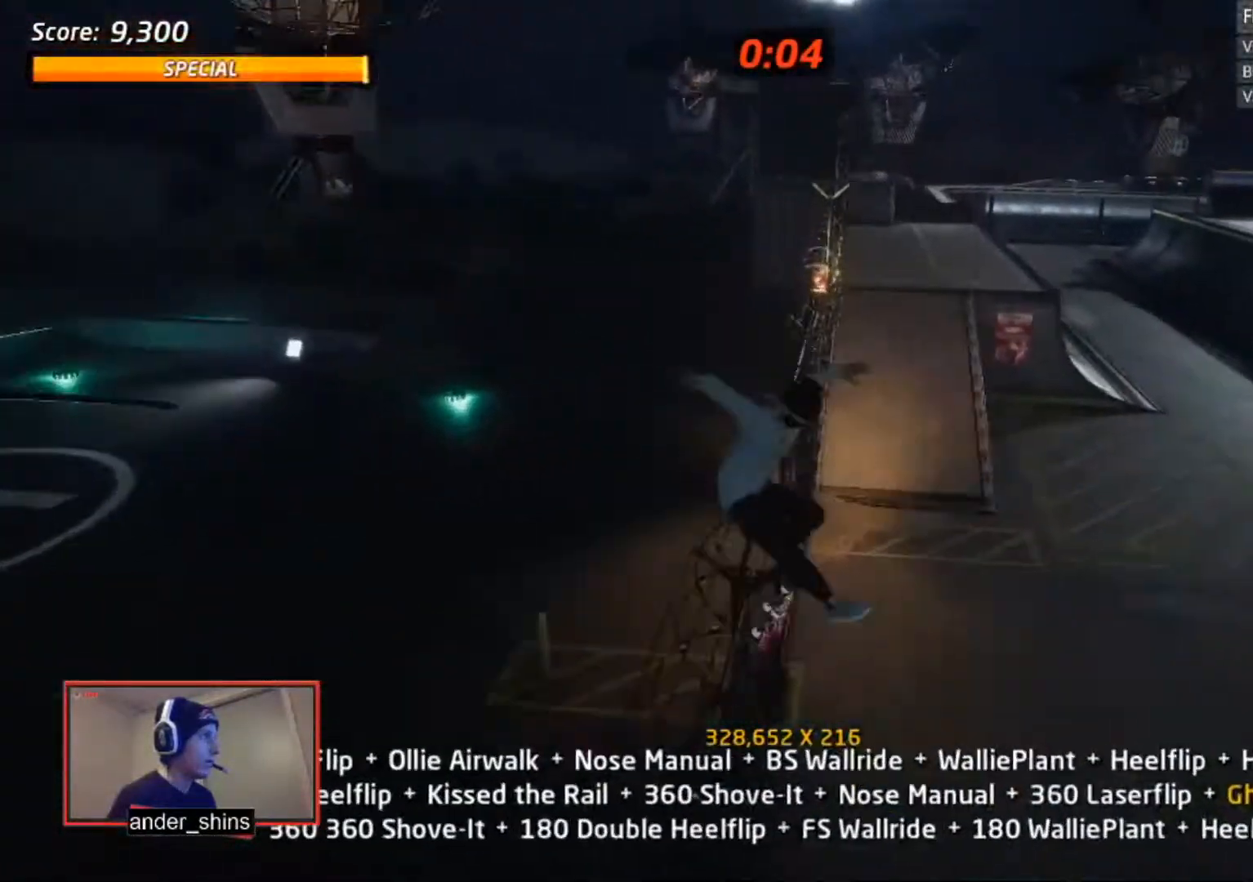
{"buttons": [], "right_stick": "center", "events": [[234, "DPAD_RIGHT", "down"], [267, "SQUARE", "down"], [317, "DPAD_RIGHT", "up"], [367, "SQUARE", "up"]]}
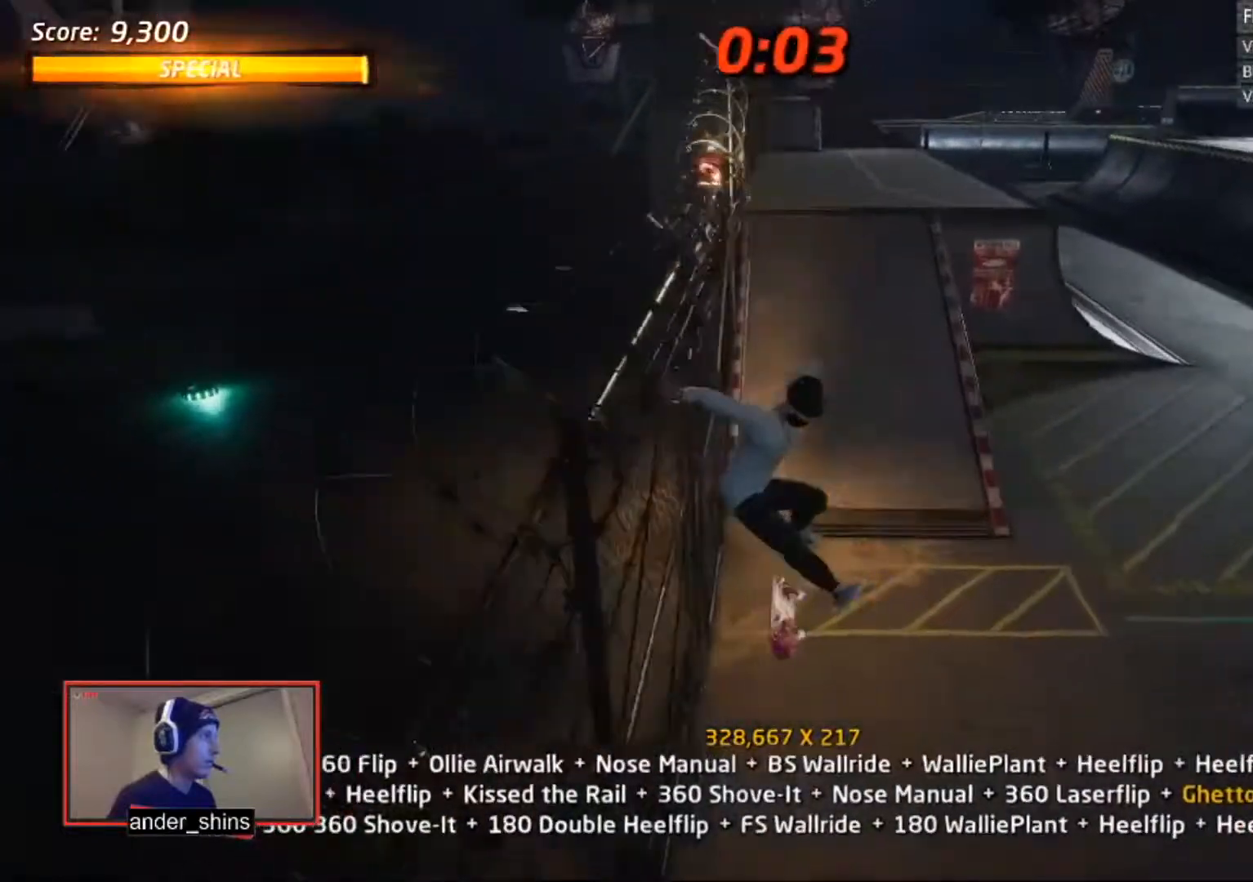
{"buttons": ["CROSS", "DPAD_DOWN", "DPAD_LEFT"], "right_stick": "center", "events": [[34, "DPAD_DOWN", "down"], [117, "DPAD_RIGHT", "down"], [134, "DPAD_DOWN", "up"], [184, "CROSS", "down"], [184, "DPAD_RIGHT", "up"], [184, "DPAD_UP", "down"], [284, "DPAD_UP", "up"], [384, "DPAD_DOWN", "down"], [384, "DPAD_LEFT", "down"]]}
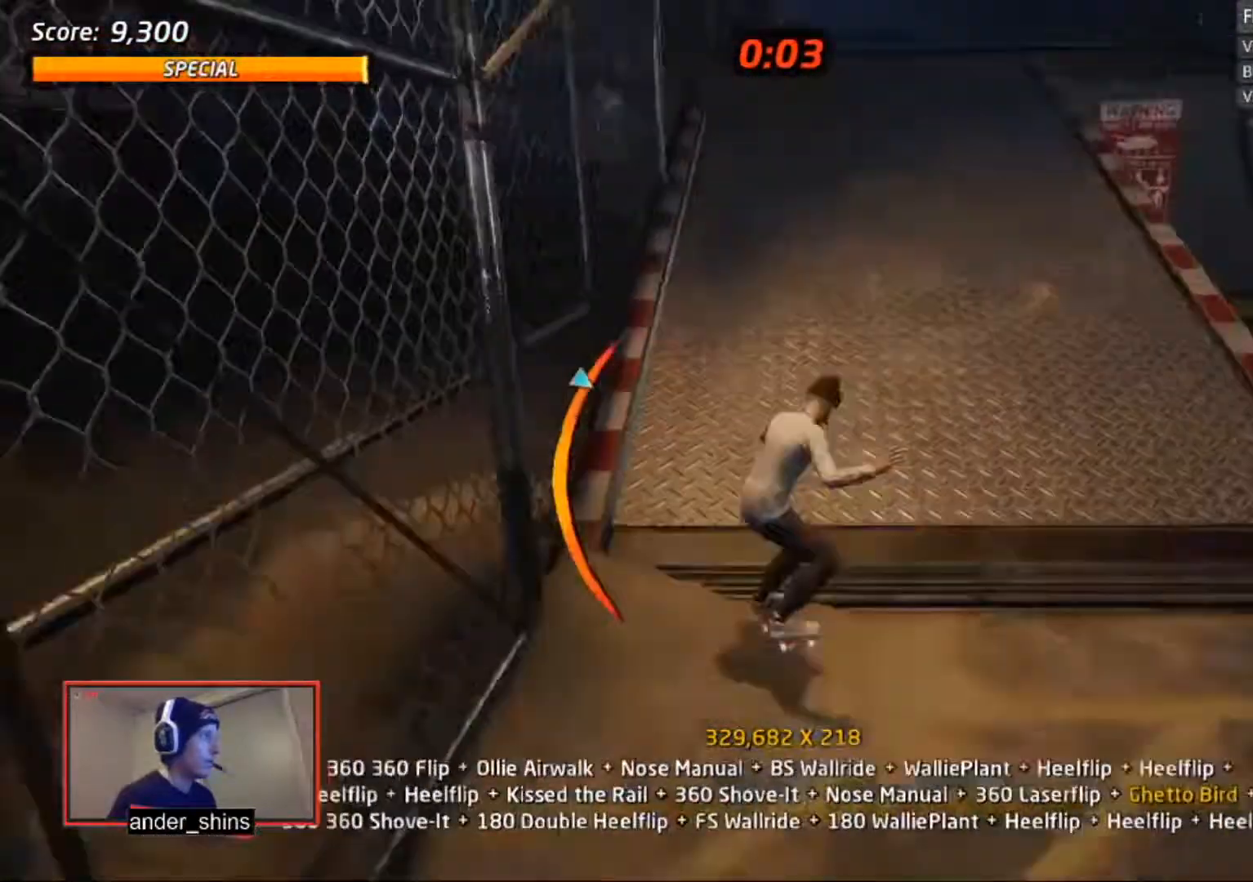
{"buttons": ["R1", "DPAD_LEFT"], "right_stick": "center", "events": [[33, "DPAD_DOWN", "up"], [83, "CROSS", "up"], [83, "DPAD_LEFT", "up"], [83, "TRIANGLE", "down"], [117, "DPAD_UP", "down"], [133, "CROSS", "down"], [183, "TRIANGLE", "up"], [233, "R1", "down"], [283, "DPAD_UP", "up"], [333, "CROSS", "up"], [333, "DPAD_DOWN", "down"], [433, "DPAD_LEFT", "down"], [484, "DPAD_DOWN", "up"]]}
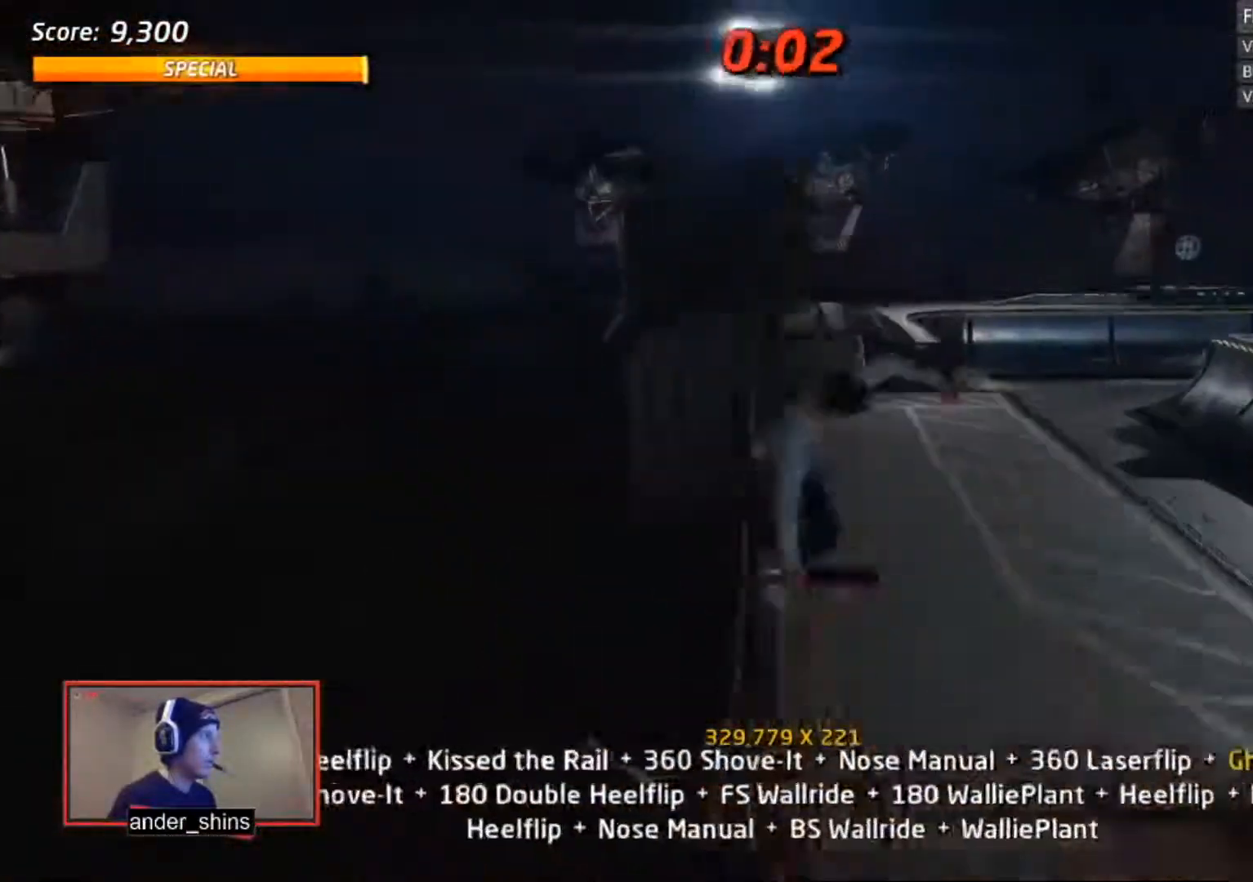
{"buttons": ["CROSS", "R1"], "right_stick": "center", "events": [[17, "CIRCLE", "down"], [17, "DPAD_LEFT", "up"], [117, "CIRCLE", "up"], [134, "DPAD_LEFT", "down"], [217, "DPAD_LEFT", "up"], [234, "CROSS", "down"], [284, "DPAD_LEFT", "down"], [317, "DPAD_LEFT", "up"], [384, "DPAD_LEFT", "down"], [434, "DPAD_LEFT", "up"]]}
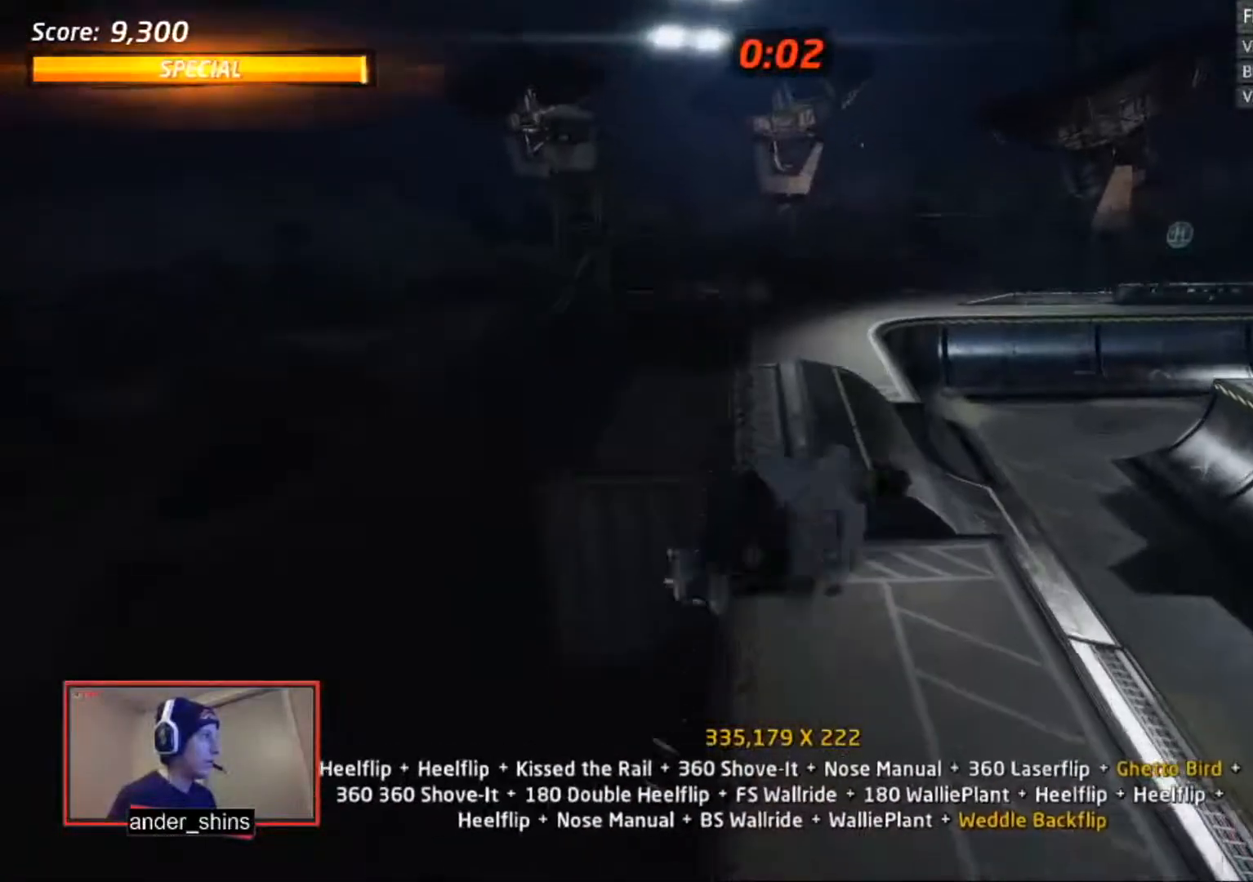
{"buttons": ["CROSS", "R1"], "right_stick": "center", "events": [[16, "DPAD_LEFT", "down"], [83, "DPAD_LEFT", "up"], [117, "DPAD_LEFT", "down"], [183, "DPAD_LEFT", "up"], [233, "DPAD_LEFT", "down"], [317, "DPAD_LEFT", "up"], [317, "SQUARE", "down"], [417, "SQUARE", "up"]]}
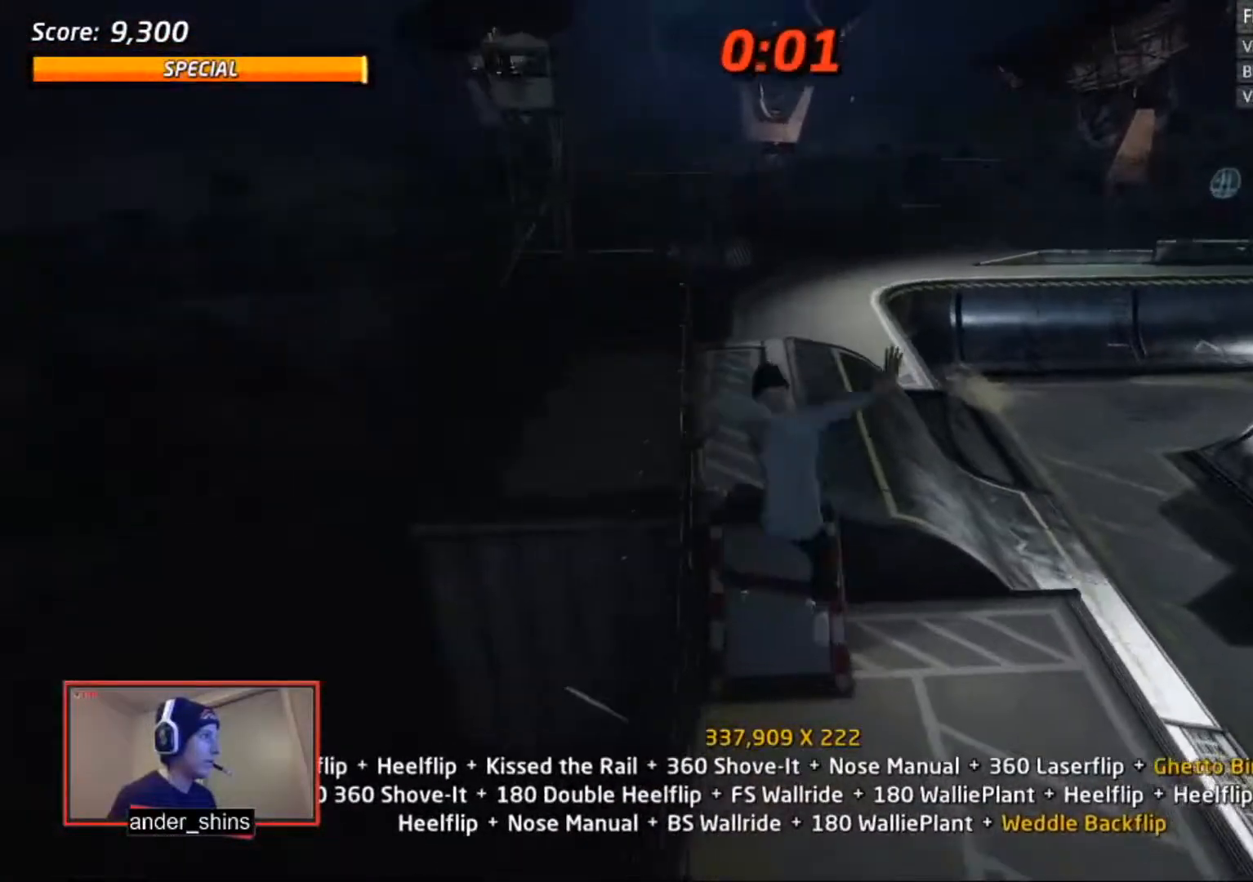
{"buttons": ["CROSS", "DPAD_DOWN"], "right_stick": "center", "events": [[117, "DPAD_DOWN", "down"], [134, "DPAD_RIGHT", "down"], [217, "DPAD_DOWN", "up"], [217, "DPAD_RIGHT", "up"], [217, "DPAD_UP", "down"], [217, "R1", "up"], [317, "DPAD_UP", "up"], [484, "DPAD_DOWN", "down"]]}
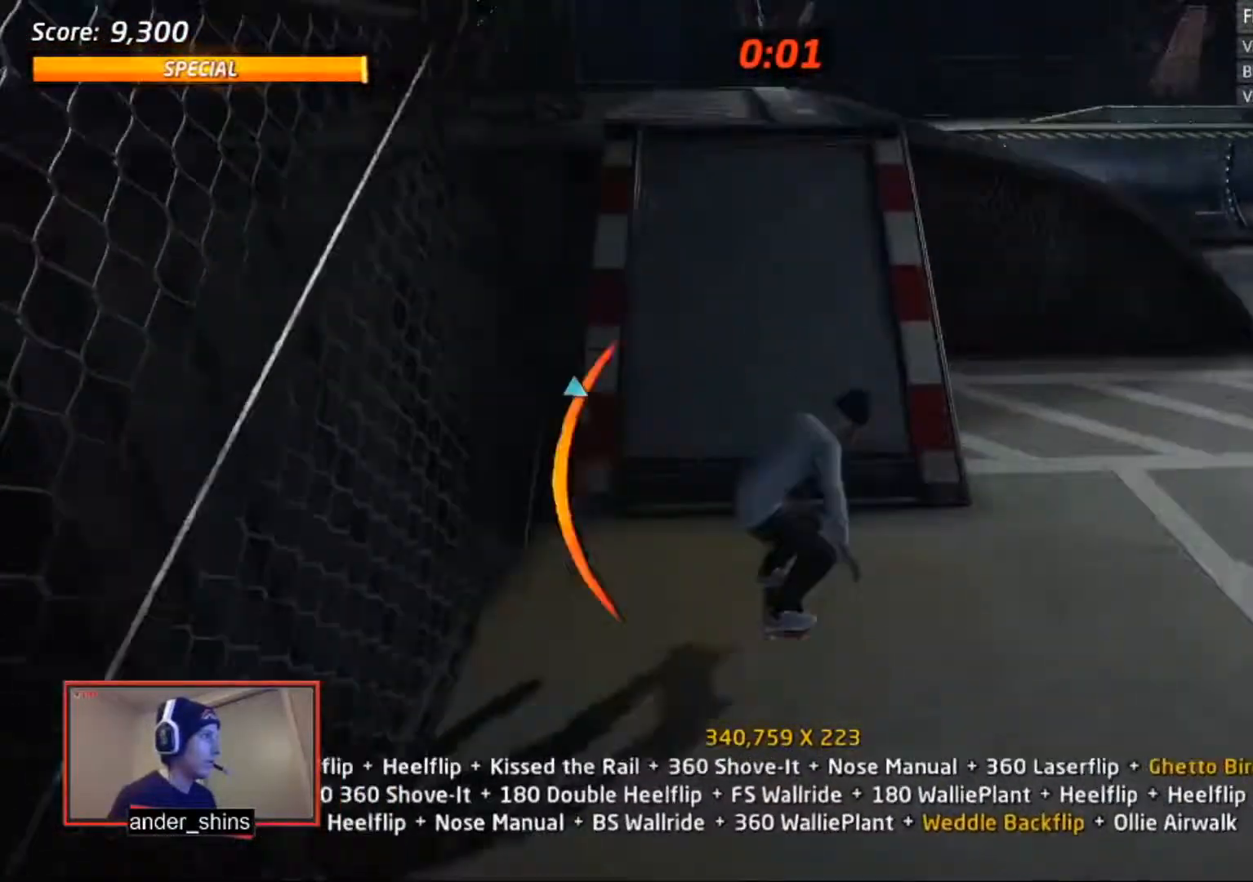
{"buttons": ["R1", "DPAD_DOWN"], "right_stick": "center", "events": [[16, "DPAD_LEFT", "down"], [117, "CROSS", "up"], [117, "TRIANGLE", "down"], [133, "DPAD_DOWN", "up"], [133, "DPAD_LEFT", "up"], [183, "CROSS", "down"], [183, "TRIANGLE", "up"], [217, "DPAD_UP", "down"], [233, "DPAD_UP", "up"], [283, "DPAD_UP", "down"], [283, "R1", "down"], [333, "CROSS", "up"], [333, "DPAD_UP", "up"], [484, "DPAD_DOWN", "down"]]}